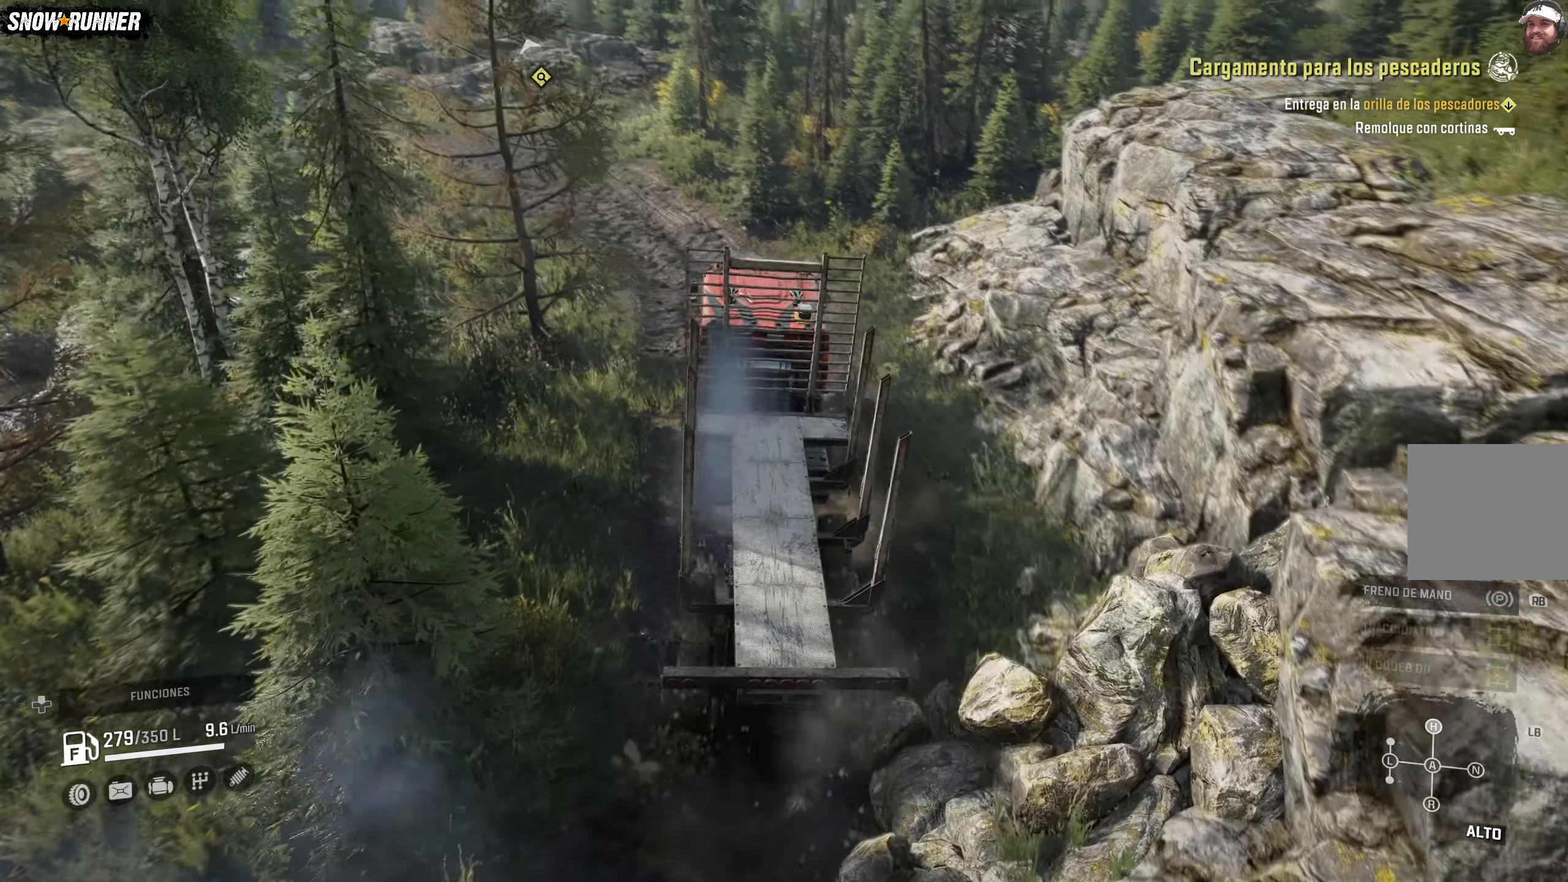
Gameplay with a controller (Xbox layout); each line is a JSON object with the inputs held at the frame after it. "events" lists button and stick changes between this image and that frame as [ms after this image, input, new state], when the widget could be followed in between.
{"buttons": ["R2"], "left_stick": "left", "right_stick": "center", "events": [[67, "left_stick", "center"], [83, "L1", "down"], [167, "right_stick", "down"], [333, "right_stick", "center"], [367, "L1", "up"], [433, "left_stick", "left"]]}
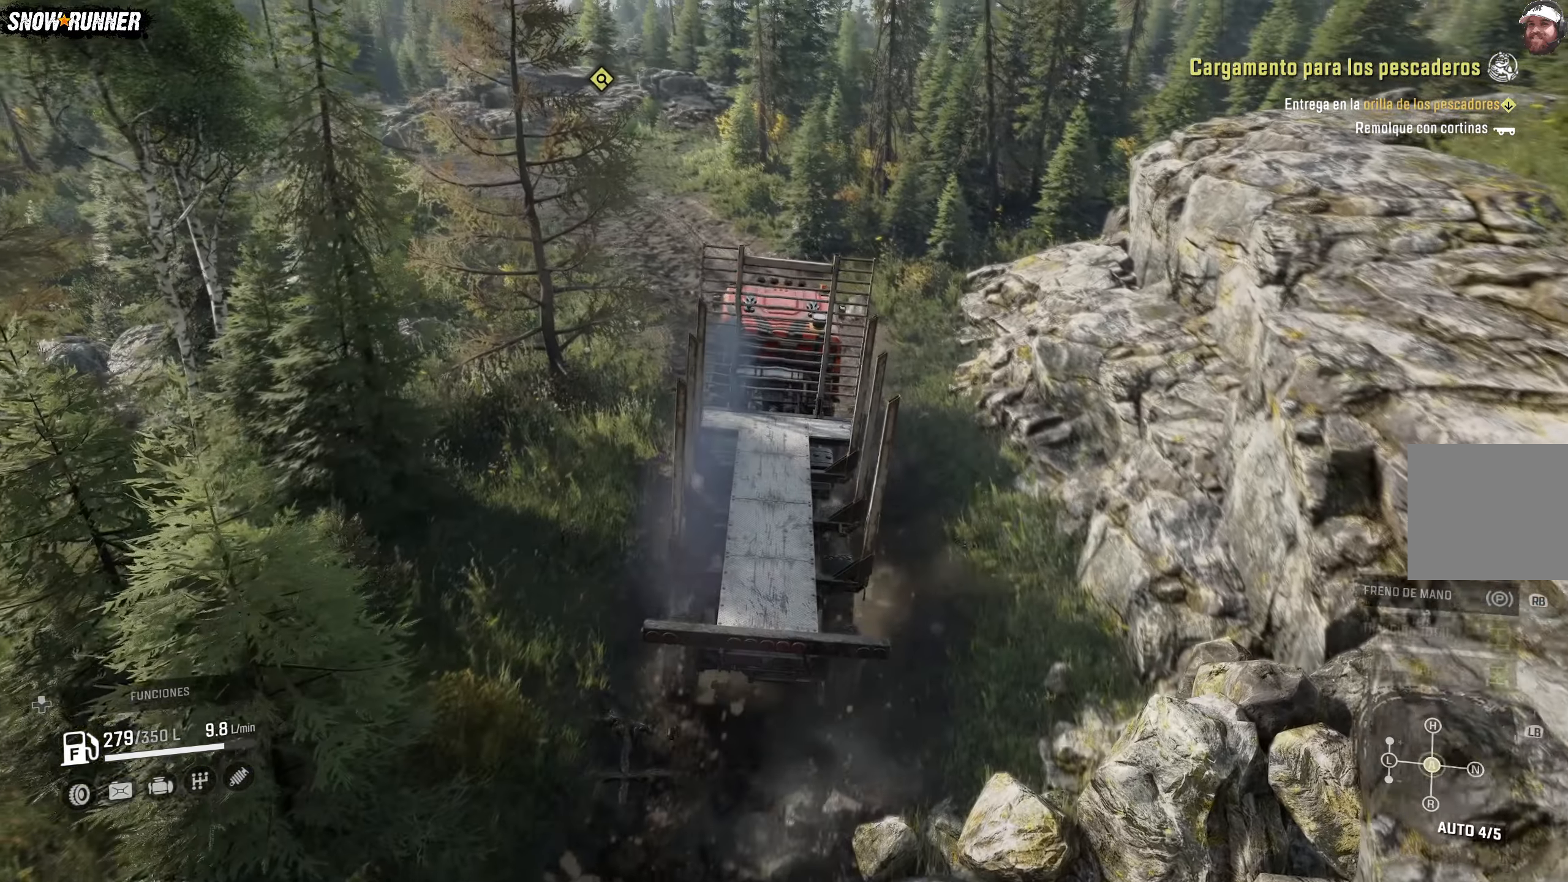
{"buttons": ["R2"], "left_stick": "left", "right_stick": "center", "events": []}
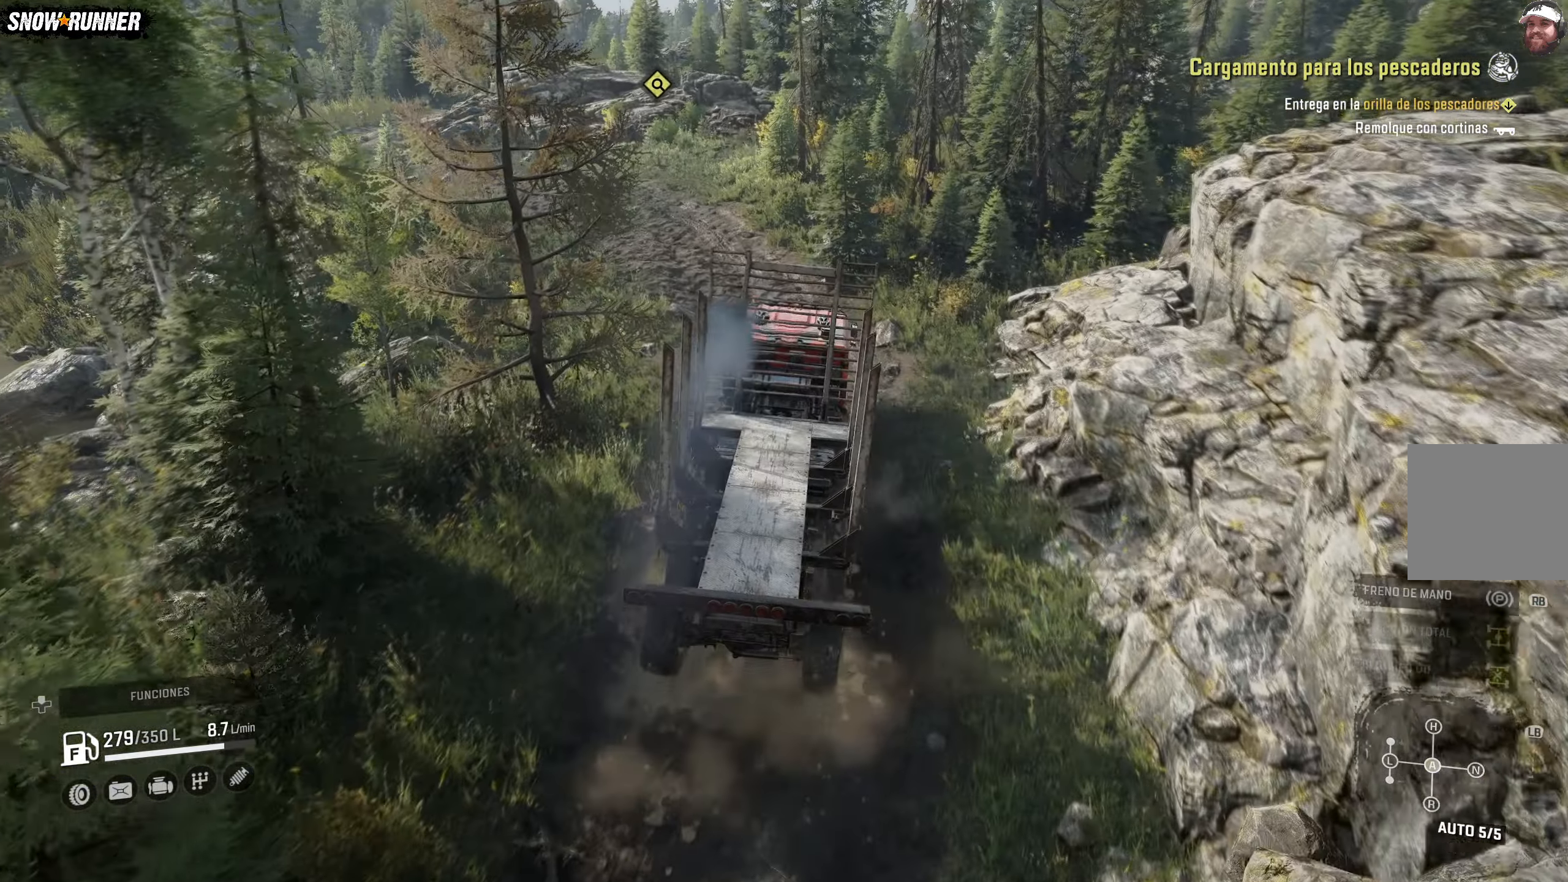
{"buttons": ["R2"], "left_stick": "left", "right_stick": "center", "events": []}
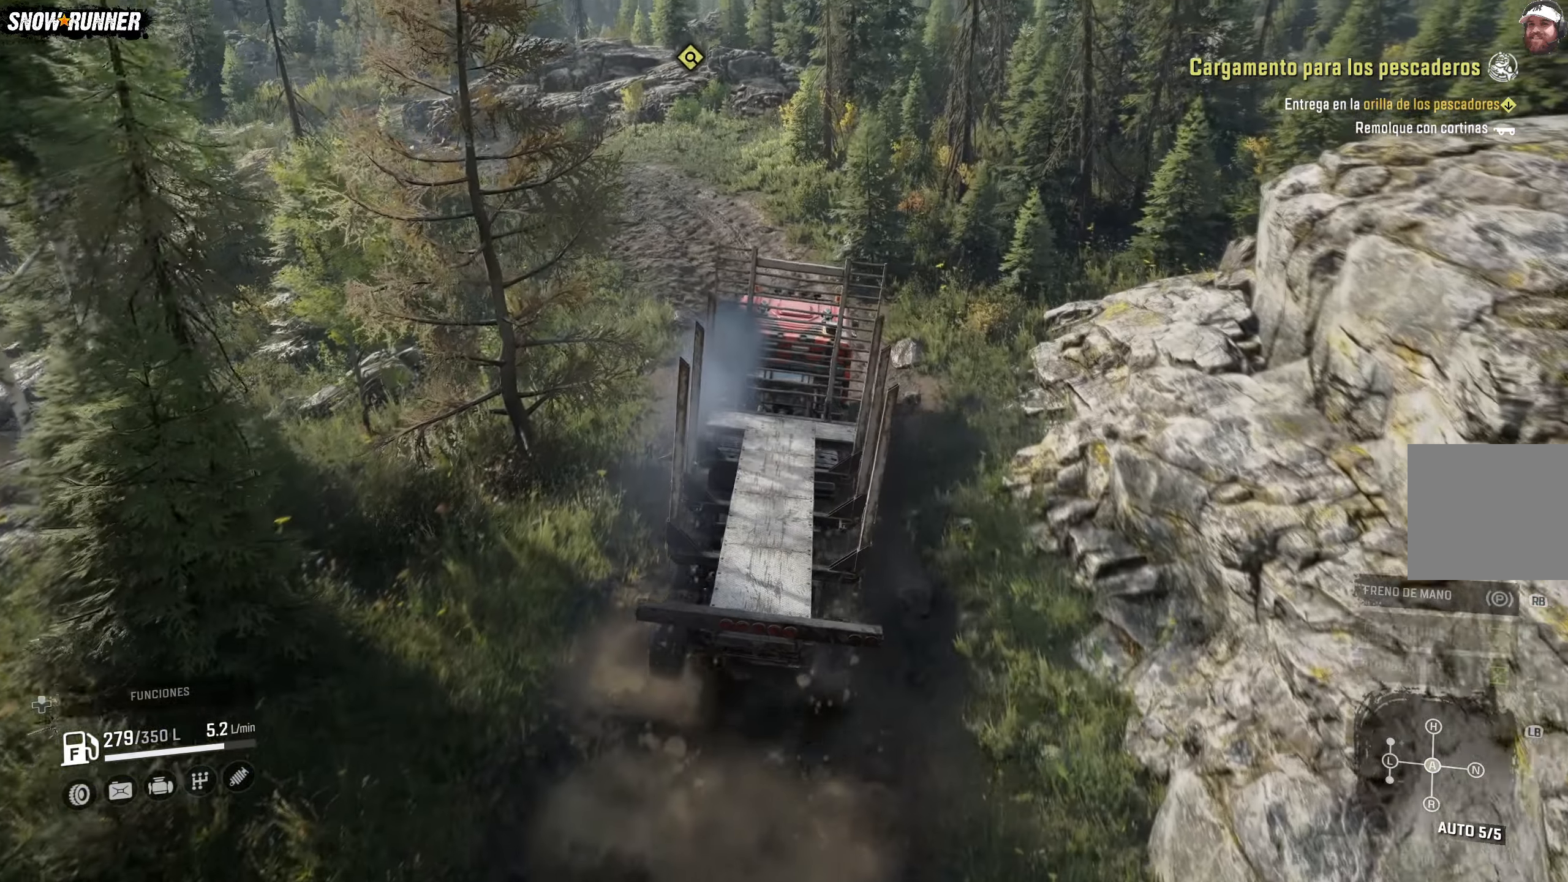
{"buttons": ["R2"], "left_stick": "center", "right_stick": "center", "events": [[367, "left_stick", "center"]]}
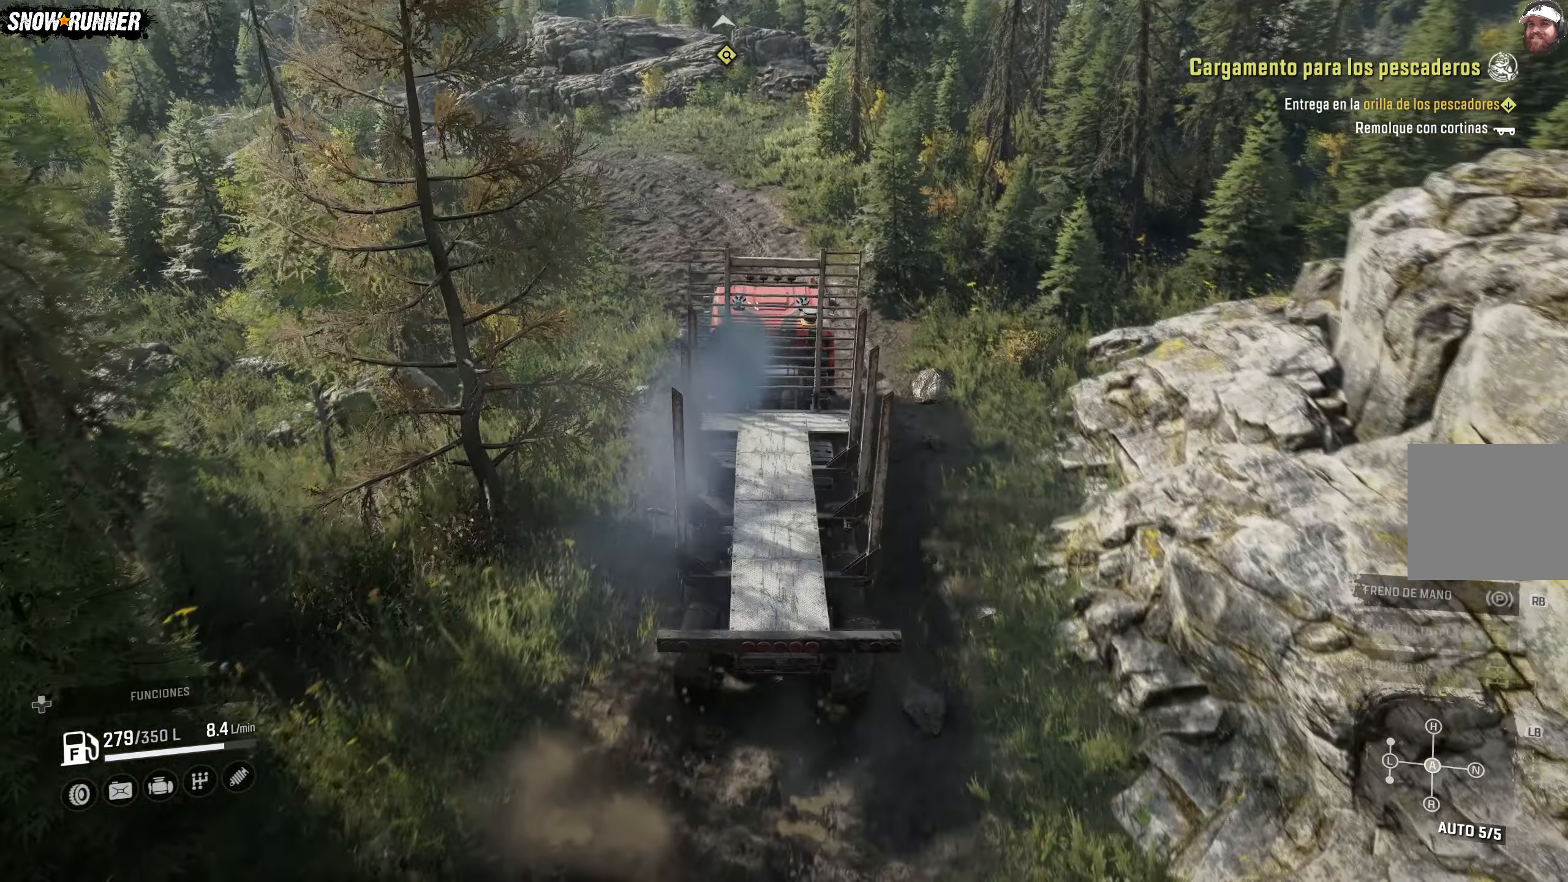
{"buttons": ["R2"], "left_stick": "center", "right_stick": "center", "events": []}
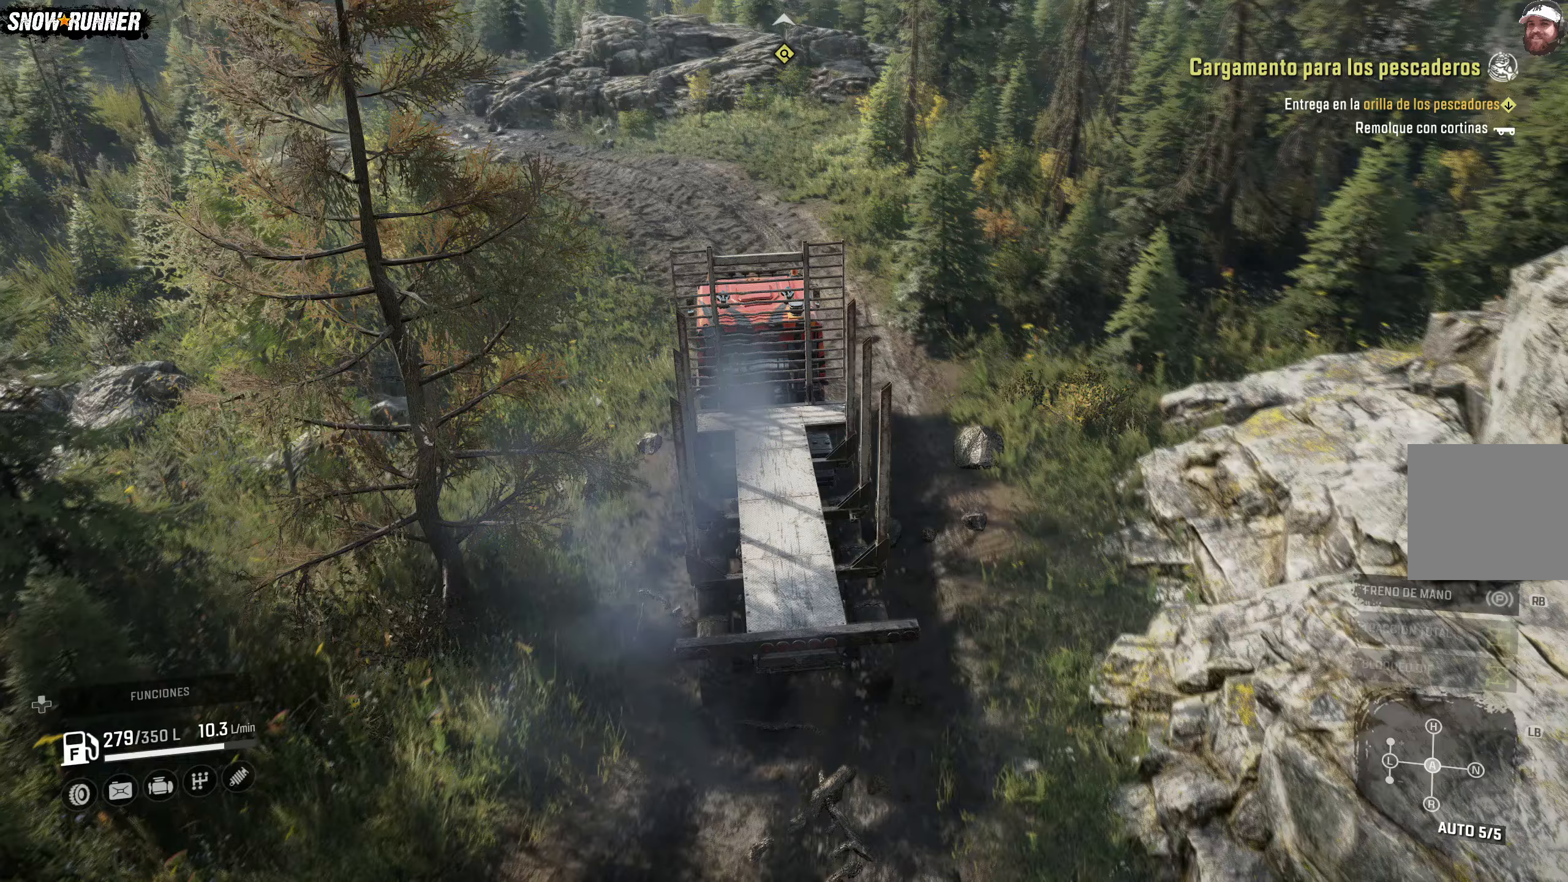
{"buttons": ["R2"], "left_stick": "center", "right_stick": "center", "events": []}
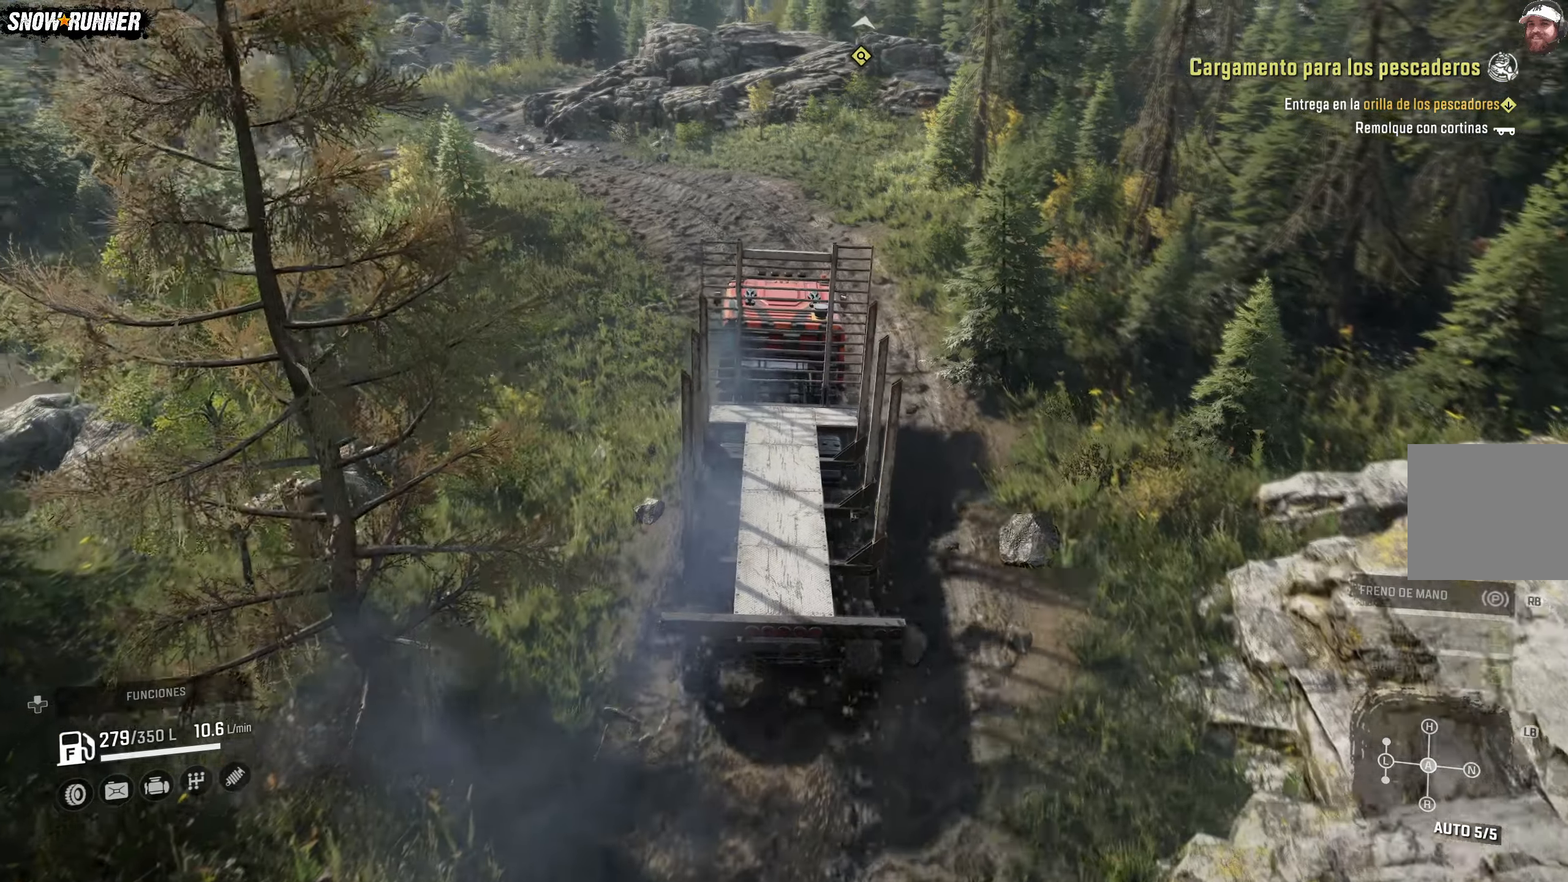
{"buttons": ["R2"], "left_stick": "center", "right_stick": "center", "events": []}
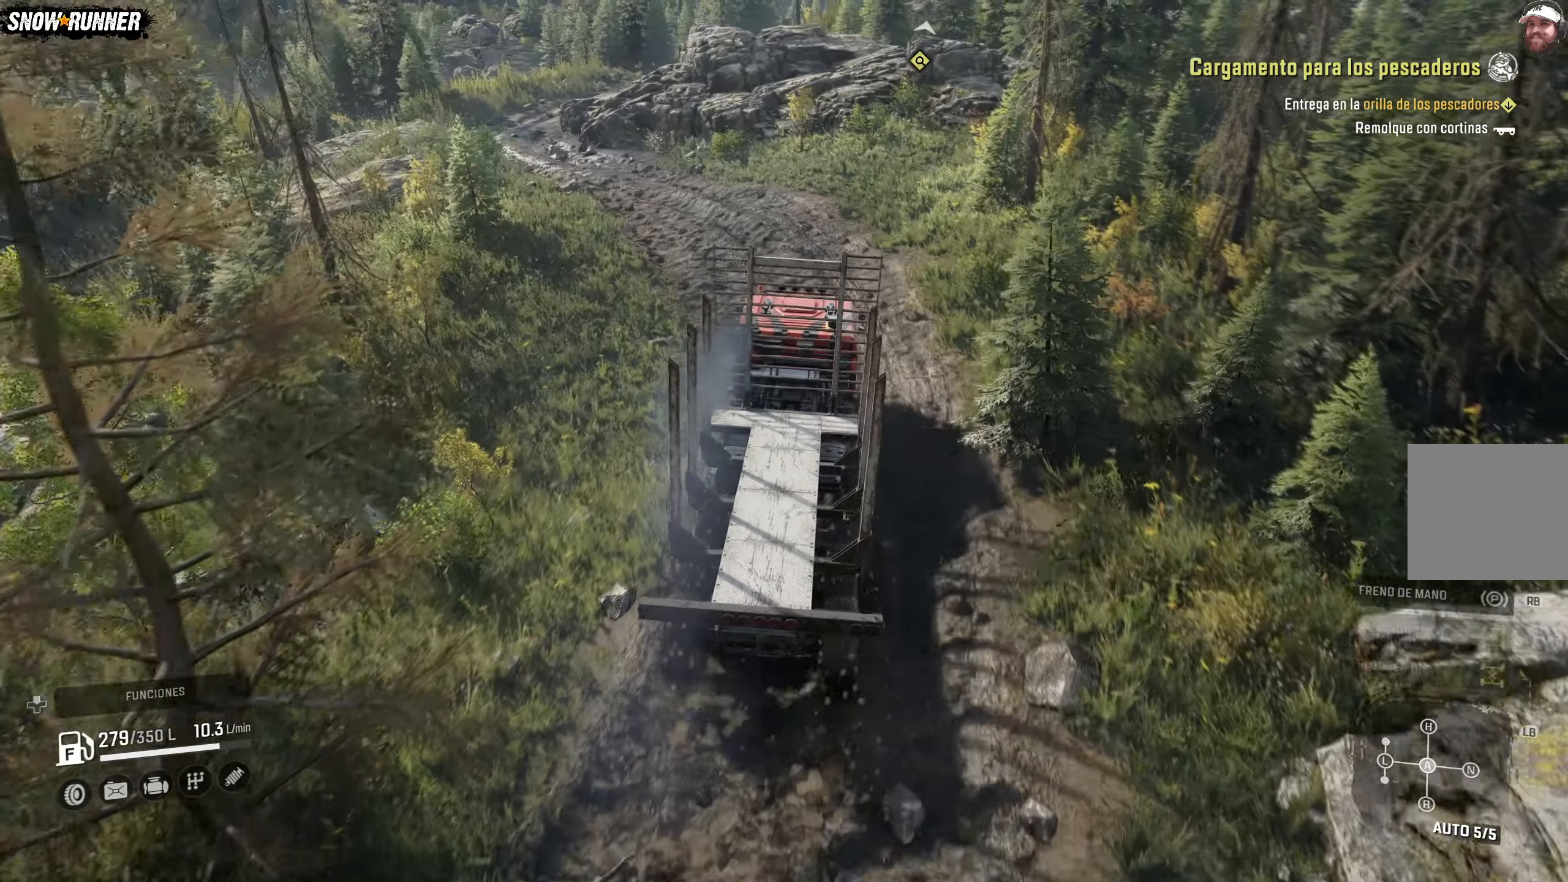
{"buttons": ["R2"], "left_stick": "left", "right_stick": "center", "events": [[67, "left_stick", "left"]]}
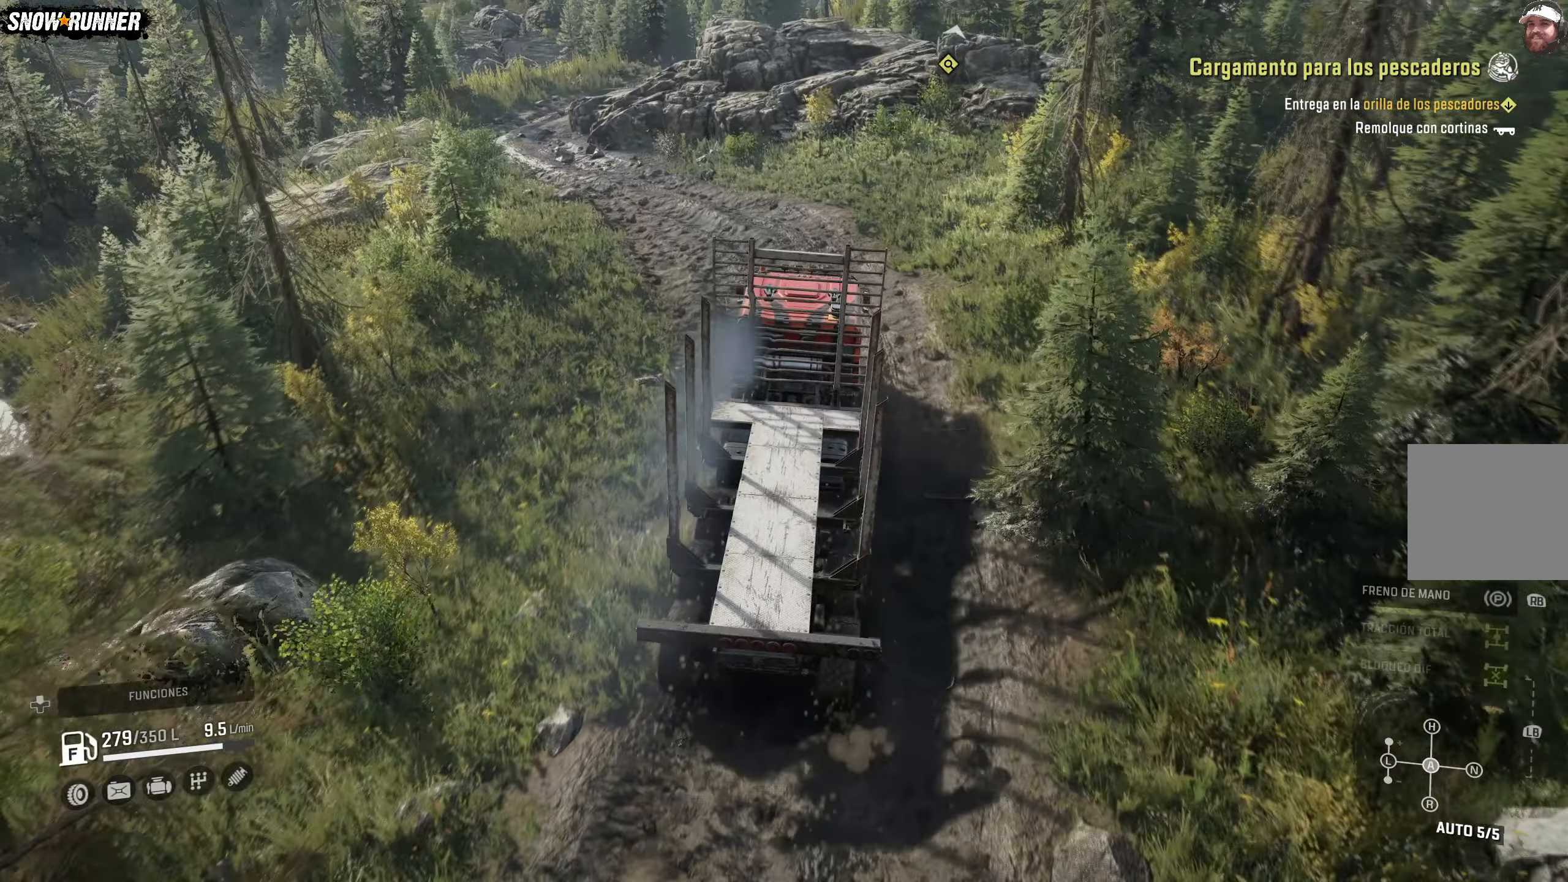
{"buttons": ["R2"], "left_stick": "center", "right_stick": "center", "events": [[150, "left_stick", "center"]]}
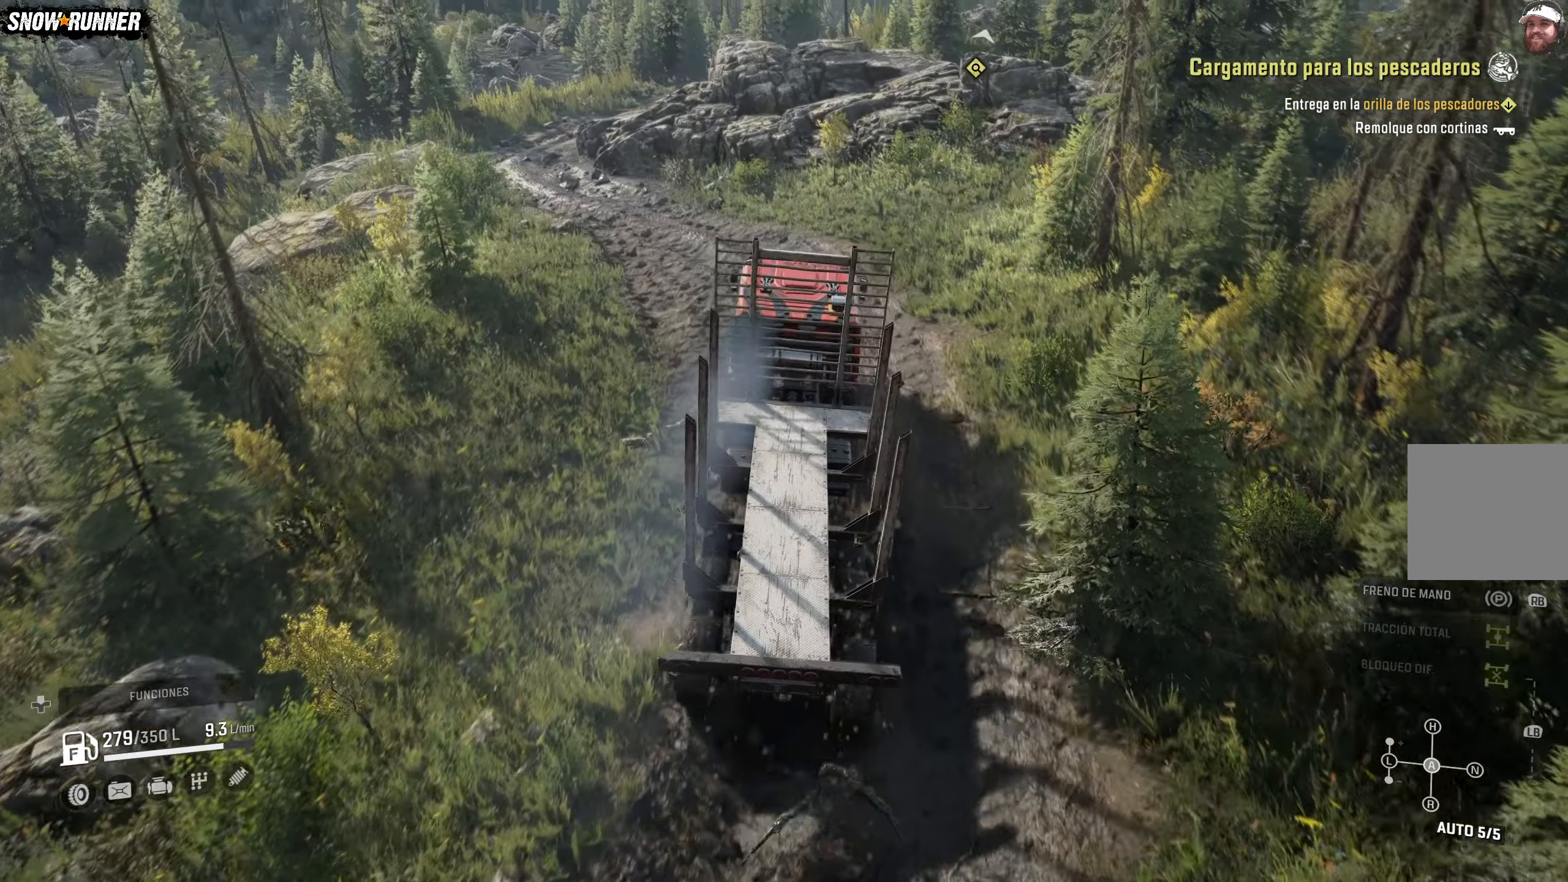
{"buttons": ["R2"], "left_stick": "left", "right_stick": "center", "events": [[83, "left_stick", "left"]]}
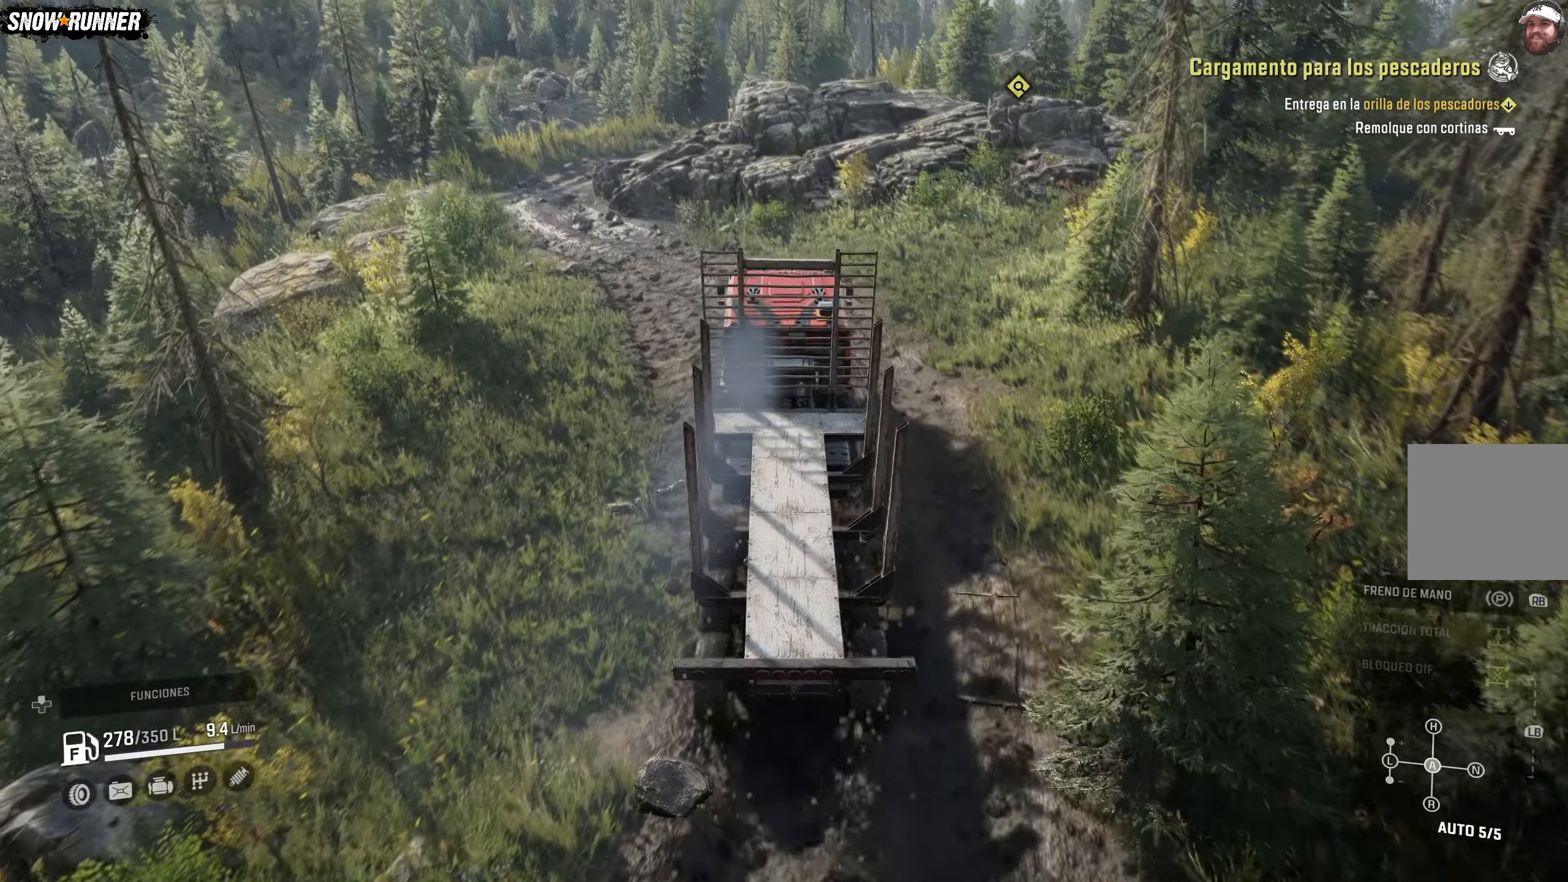
{"buttons": ["R2"], "left_stick": "left", "right_stick": "center", "events": [[250, "left_stick", "center"], [383, "left_stick", "left"]]}
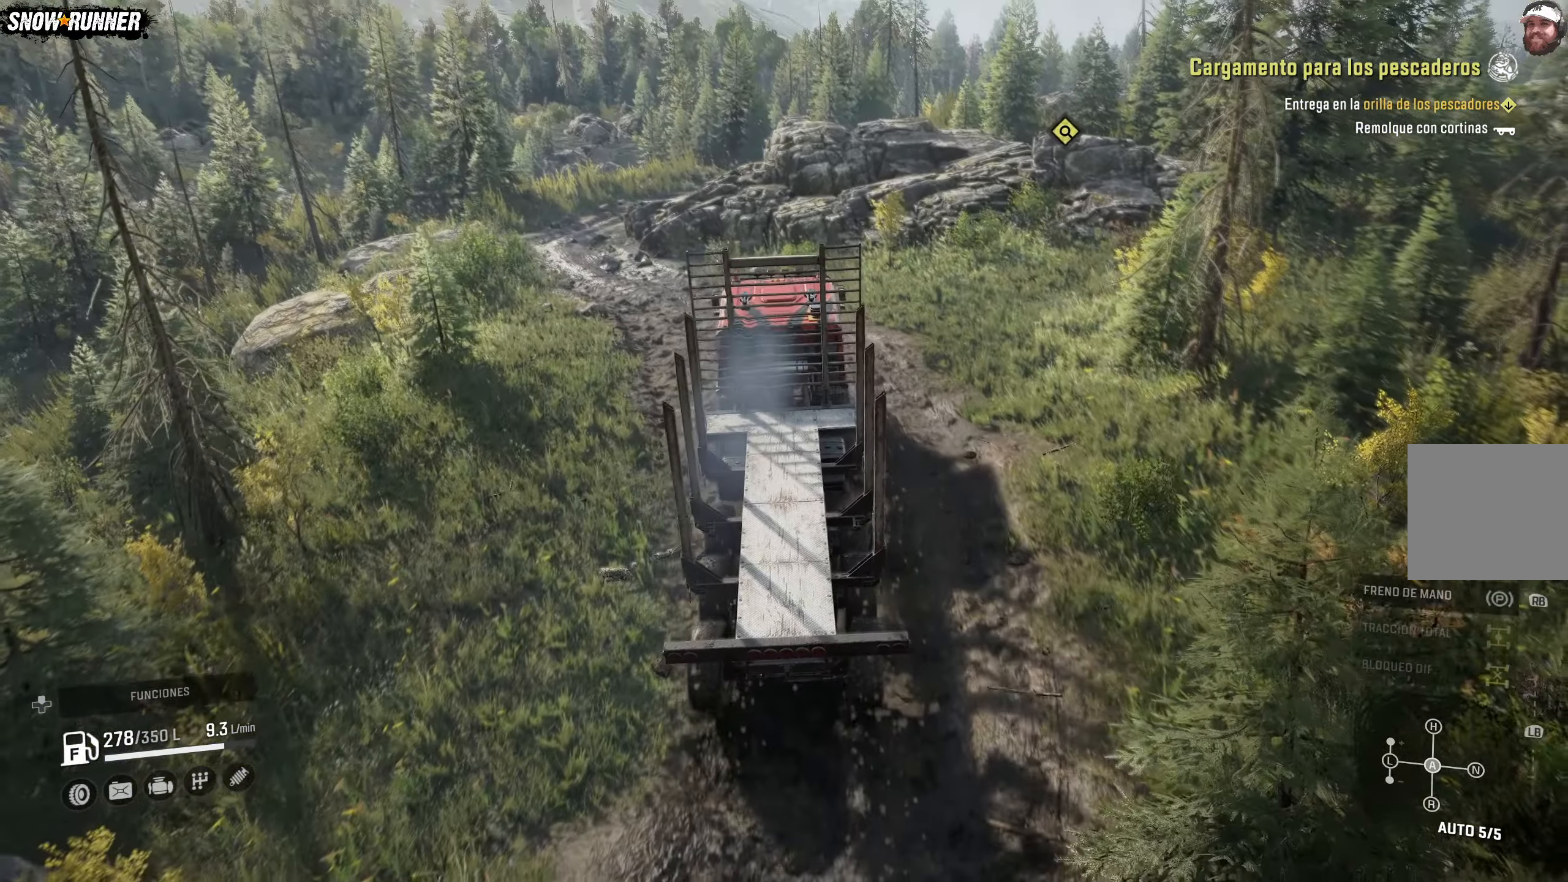
{"buttons": ["R2"], "left_stick": "left", "right_stick": "center", "events": [[150, "left_stick", "center"], [217, "left_stick", "left"]]}
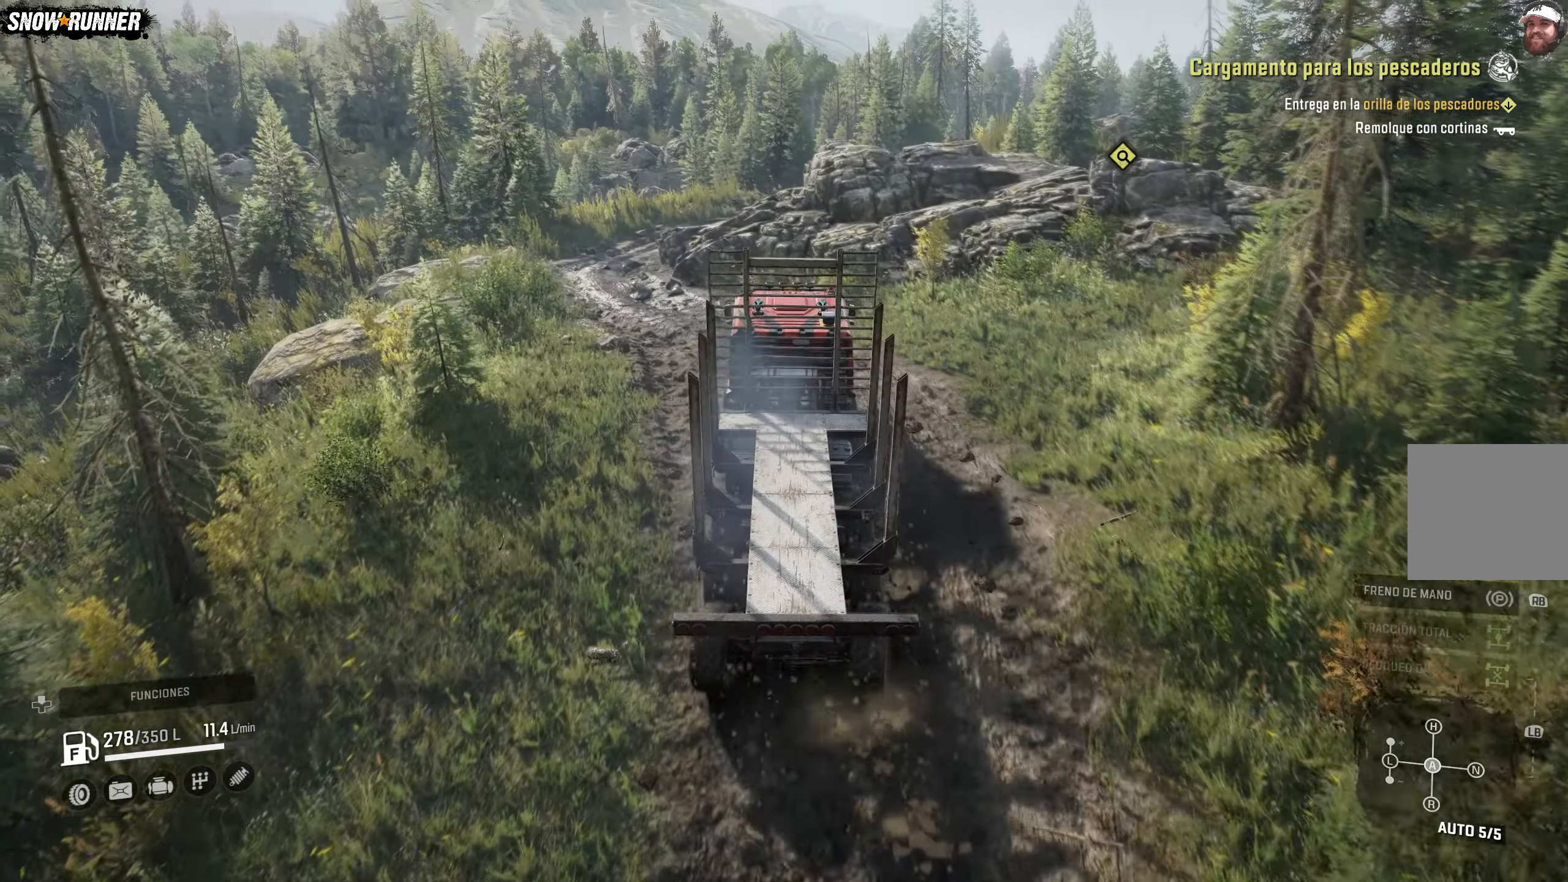
{"buttons": ["R2"], "left_stick": "center", "right_stick": "center", "events": [[500, "left_stick", "center"]]}
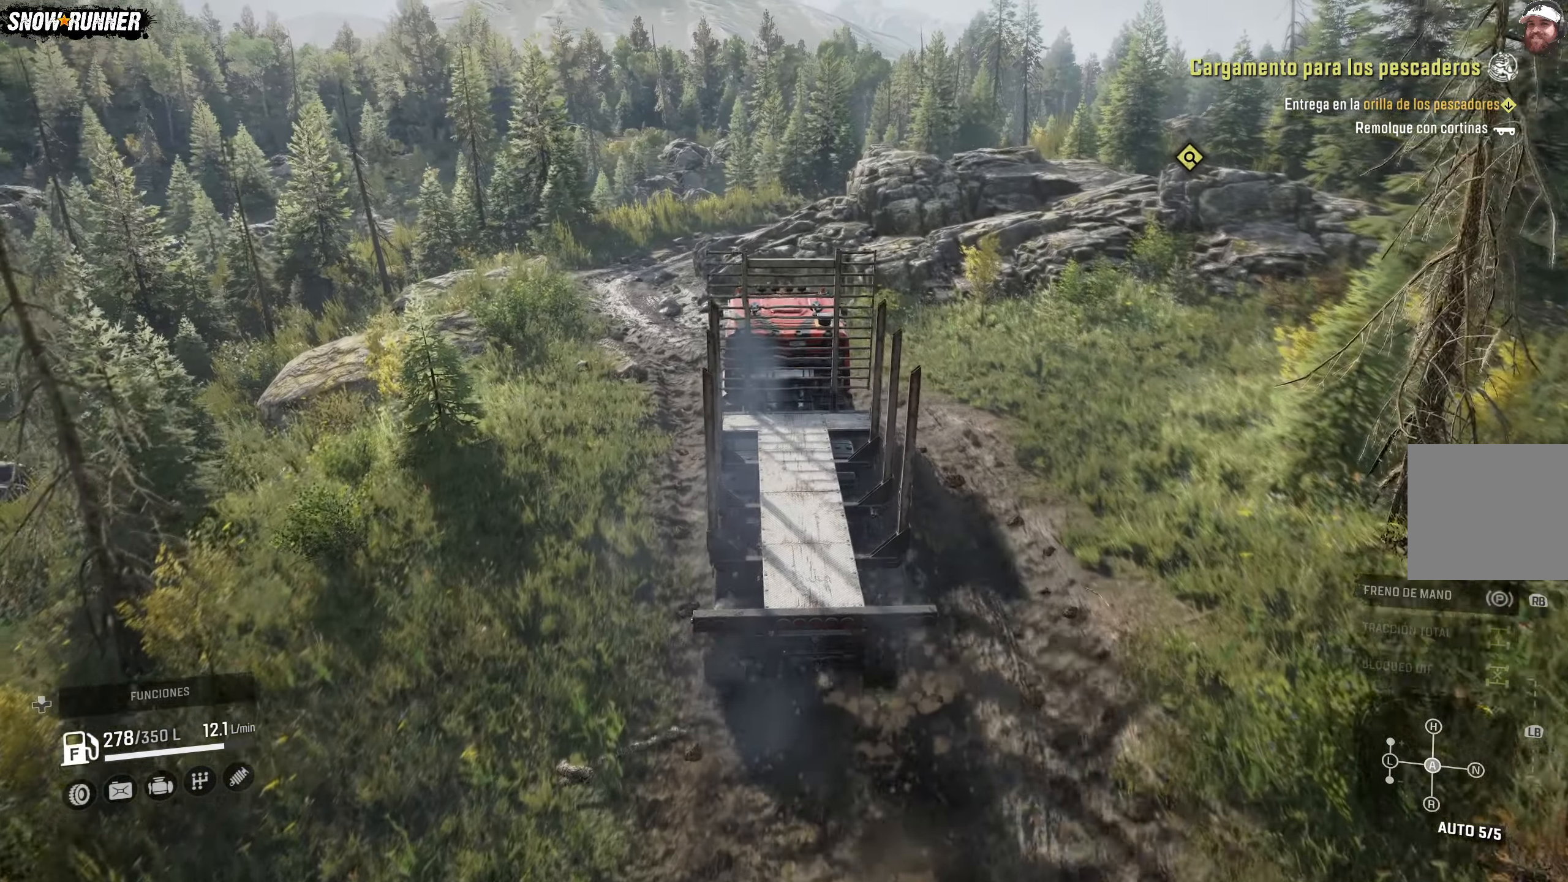
{"buttons": ["R2"], "left_stick": "center", "right_stick": "center", "events": [[167, "left_stick", "left"], [167, "right_stick", "right"], [467, "right_stick", "center"], [500, "left_stick", "center"]]}
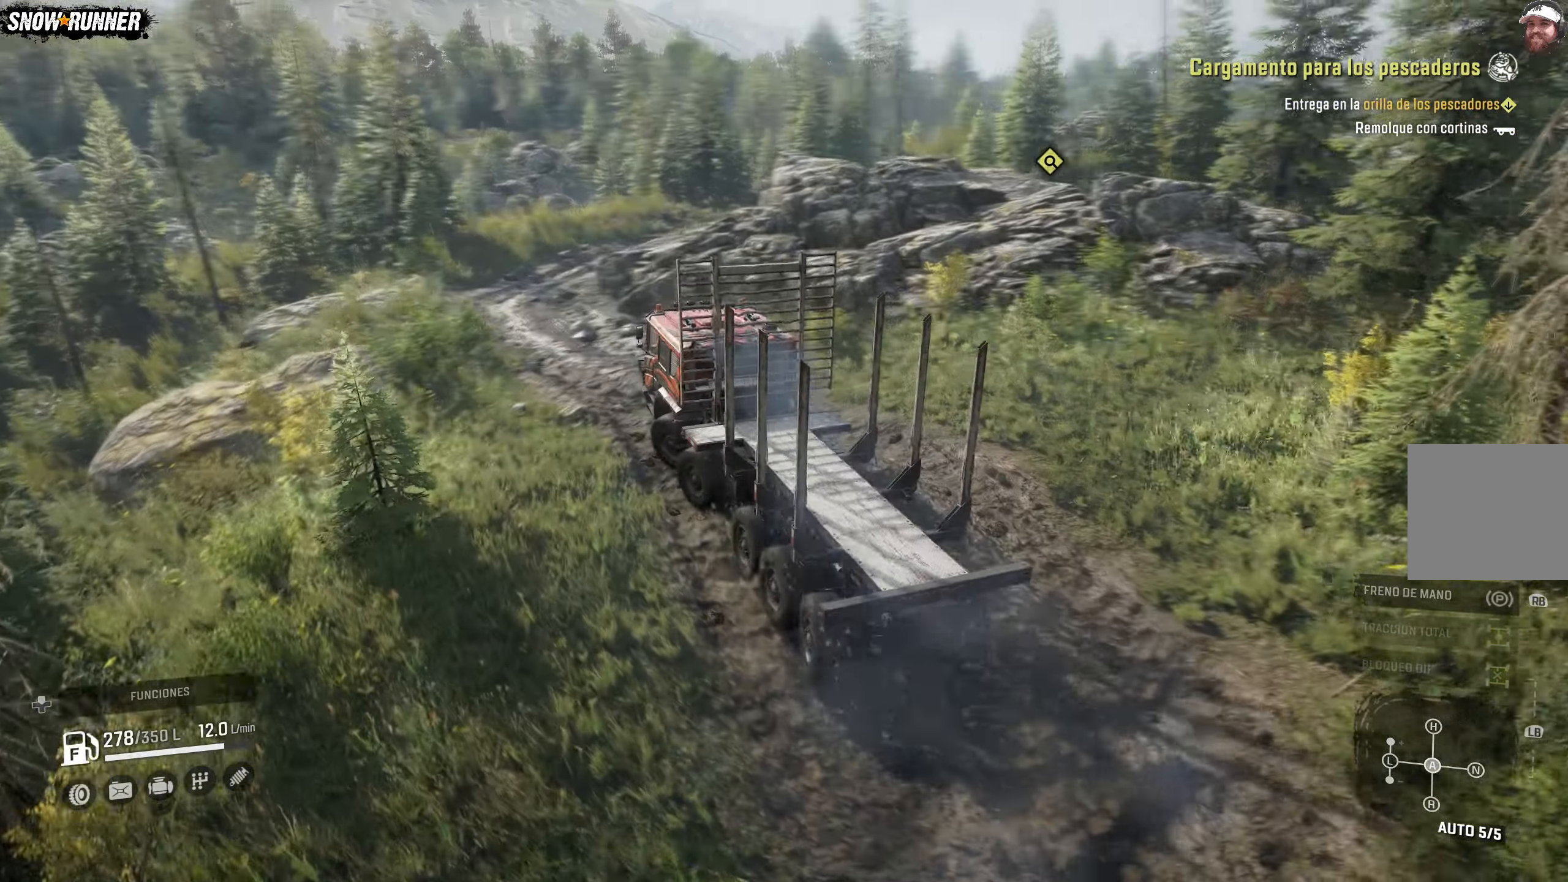
{"buttons": ["R2"], "left_stick": "center", "right_stick": "center", "events": [[150, "left_stick", "left"], [467, "left_stick", "center"]]}
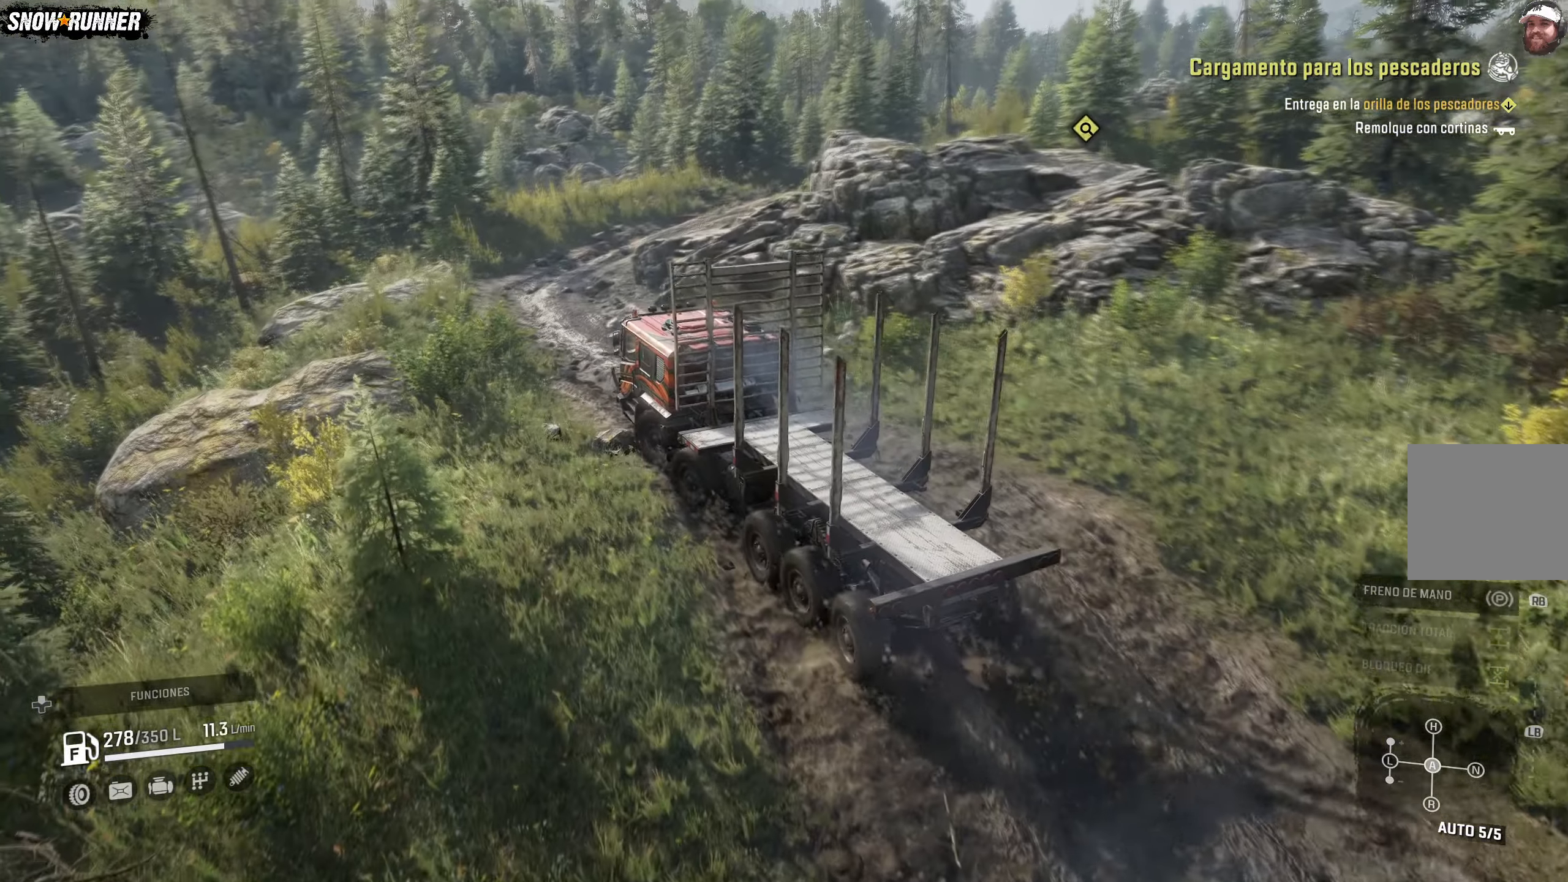
{"buttons": ["R2"], "left_stick": "left", "right_stick": "center", "events": [[283, "left_stick", "left"]]}
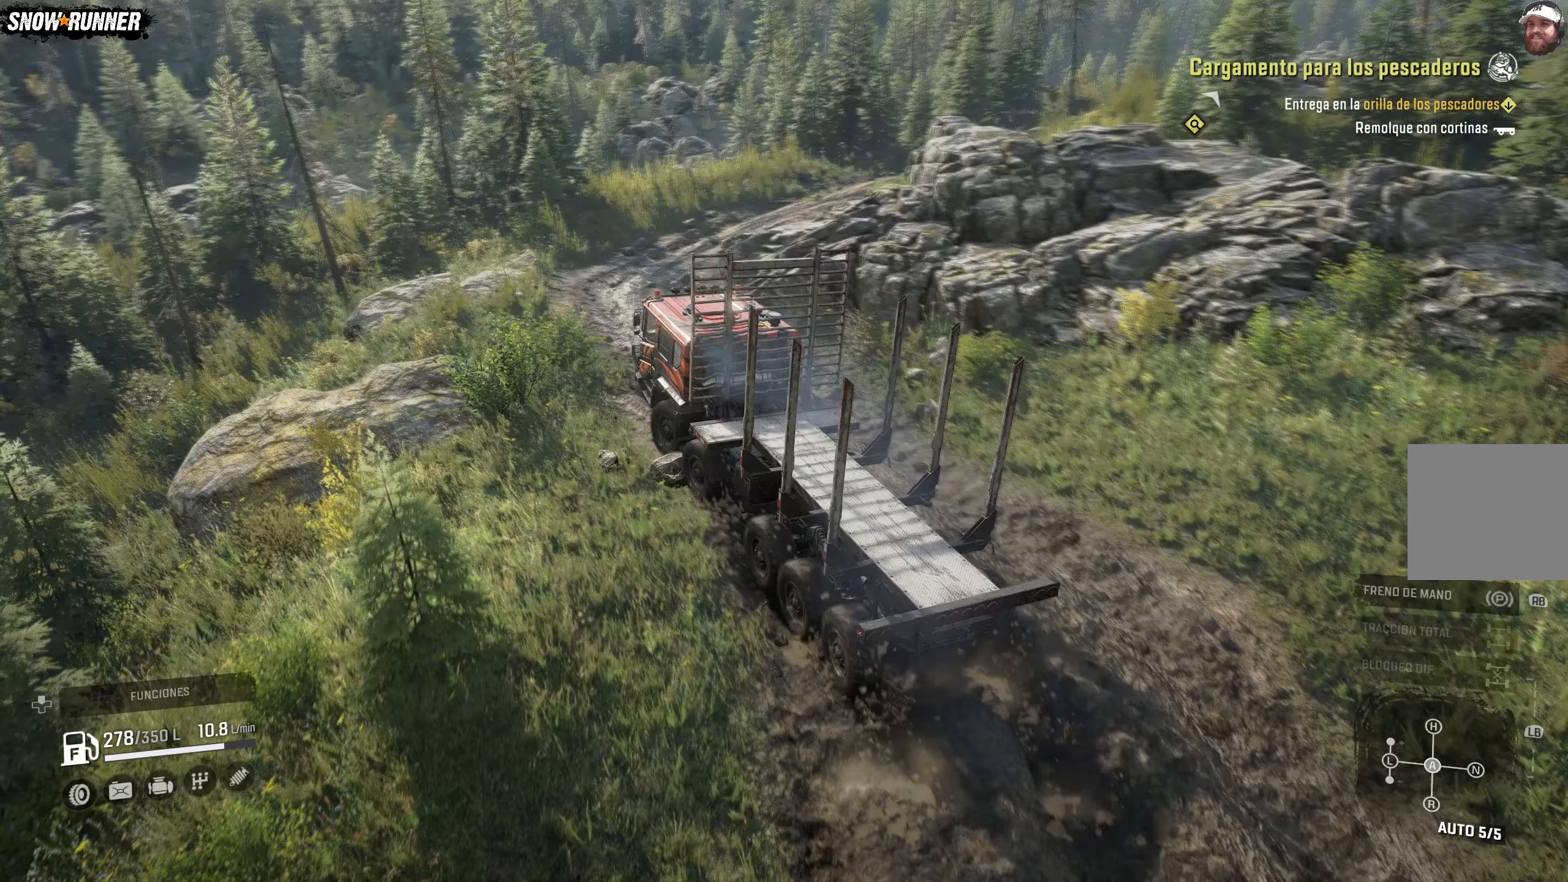
{"buttons": ["R2"], "left_stick": "center", "right_stick": "center", "events": [[183, "left_stick", "center"]]}
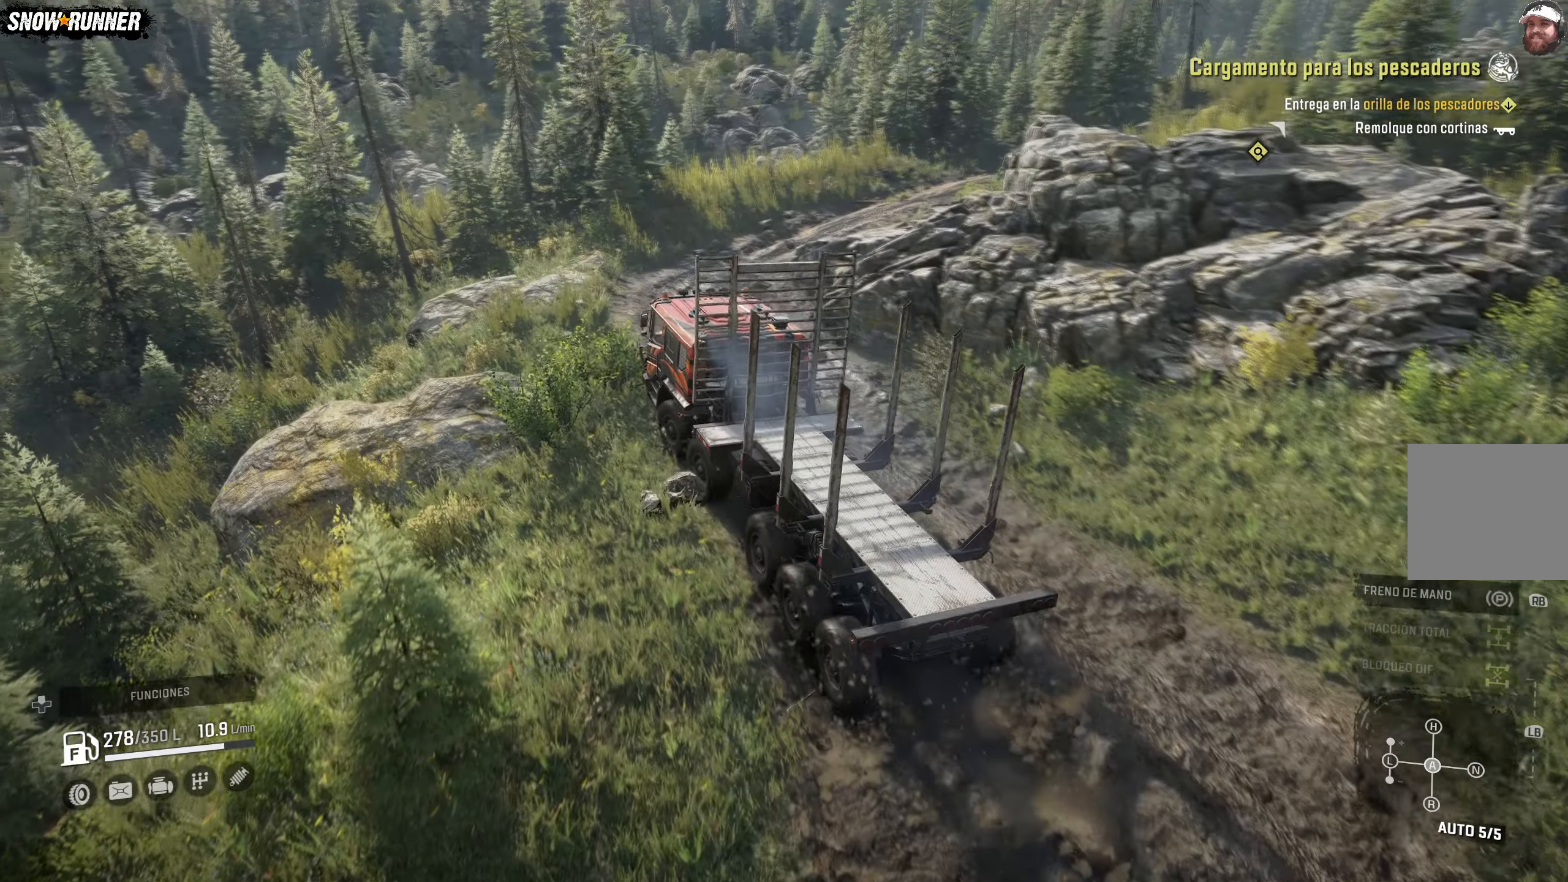
{"buttons": ["R2"], "left_stick": "right", "right_stick": "center", "events": [[450, "left_stick", "right"]]}
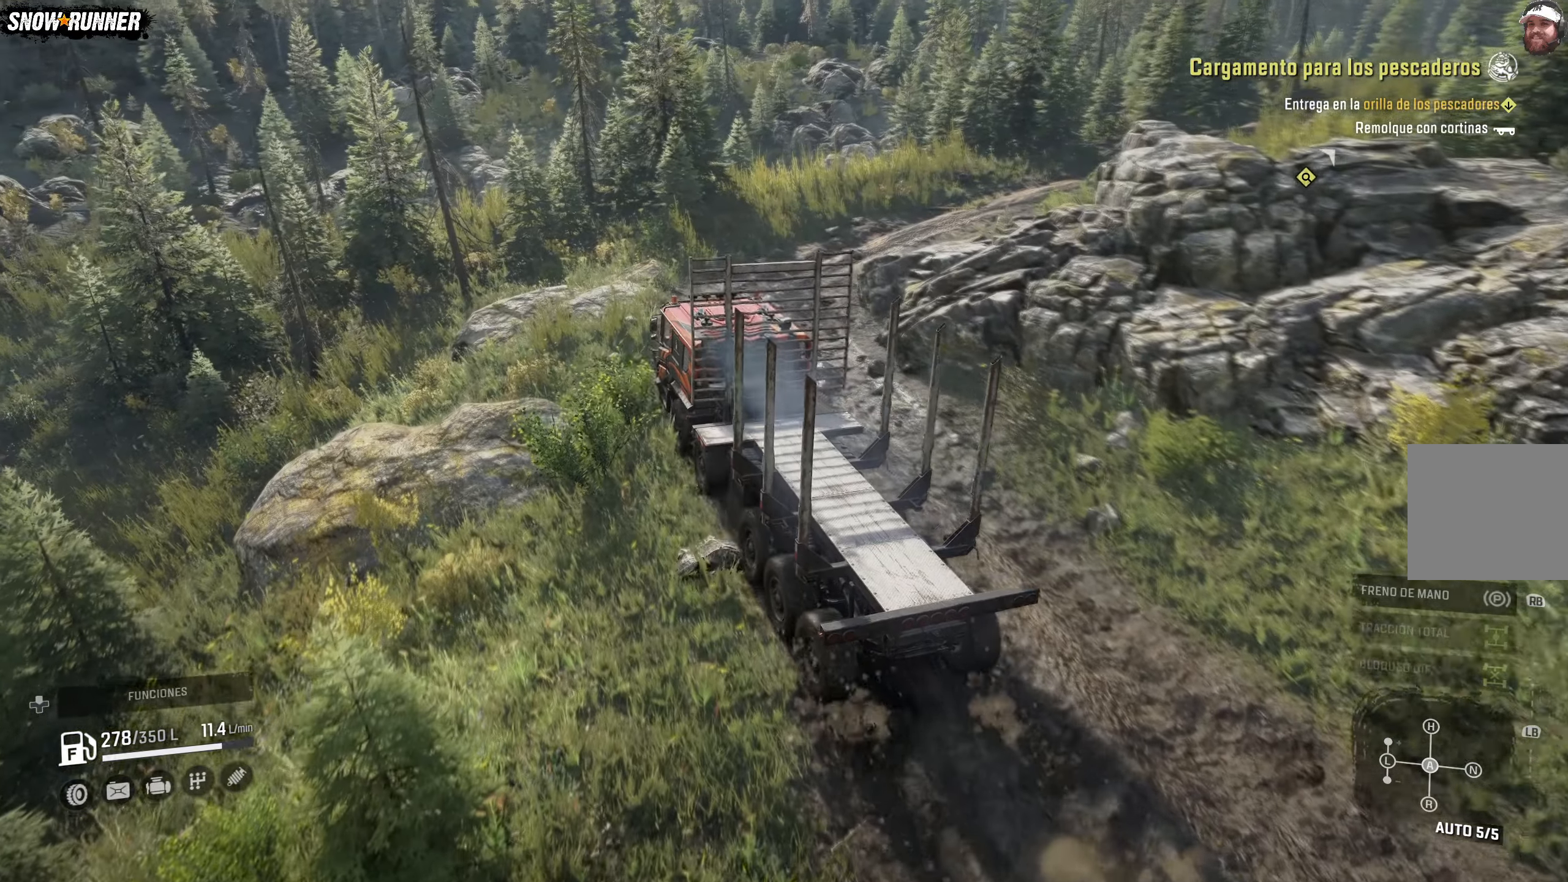
{"buttons": ["R2"], "left_stick": "right", "right_stick": "center", "events": []}
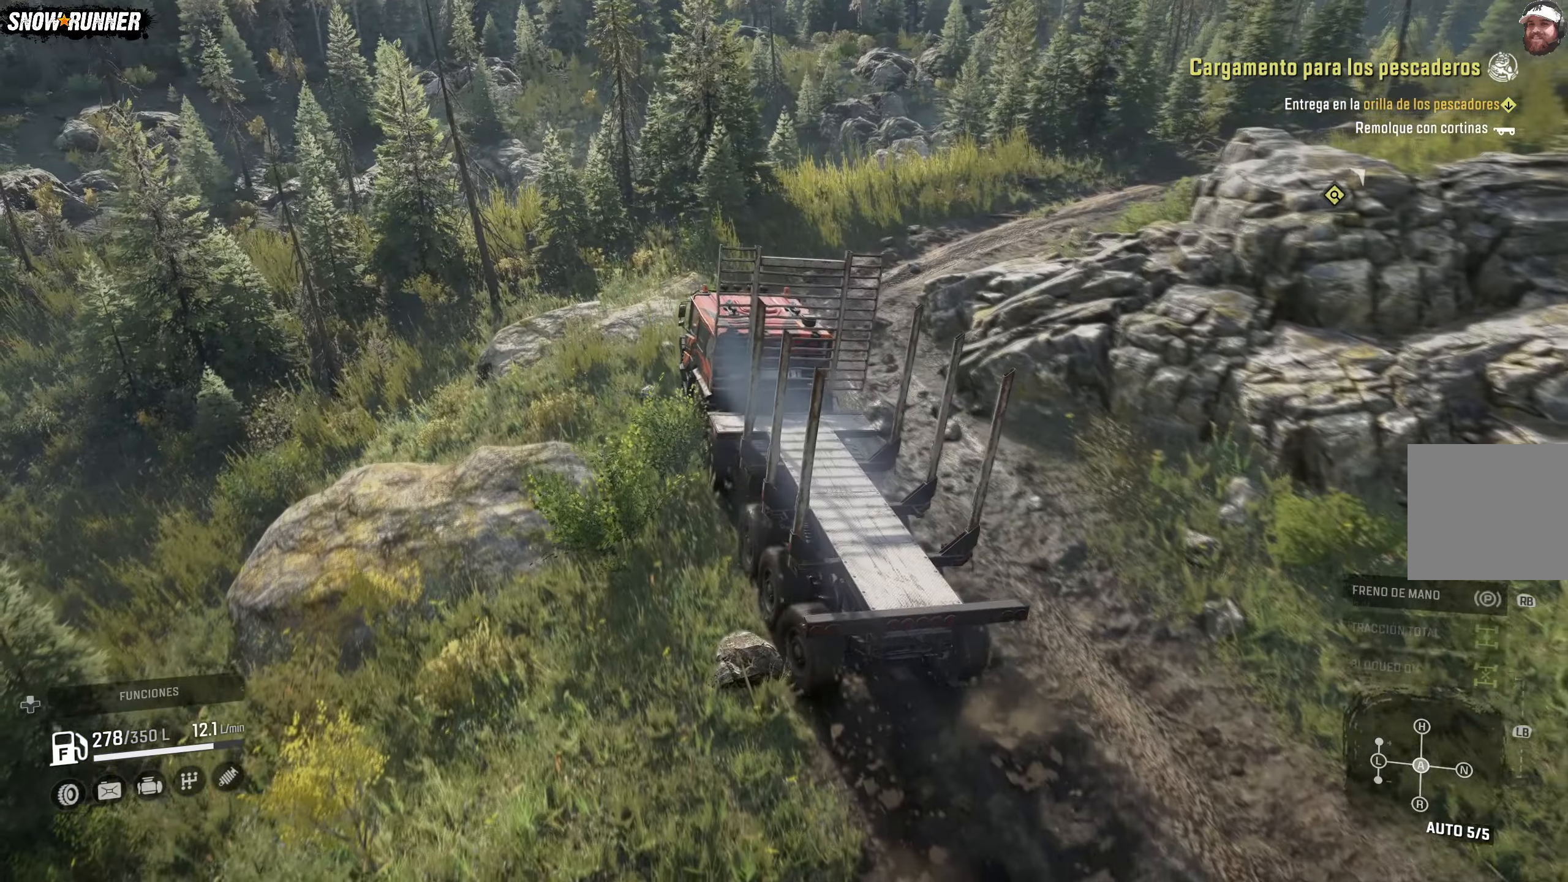
{"buttons": ["R2"], "left_stick": "right", "right_stick": "center", "events": []}
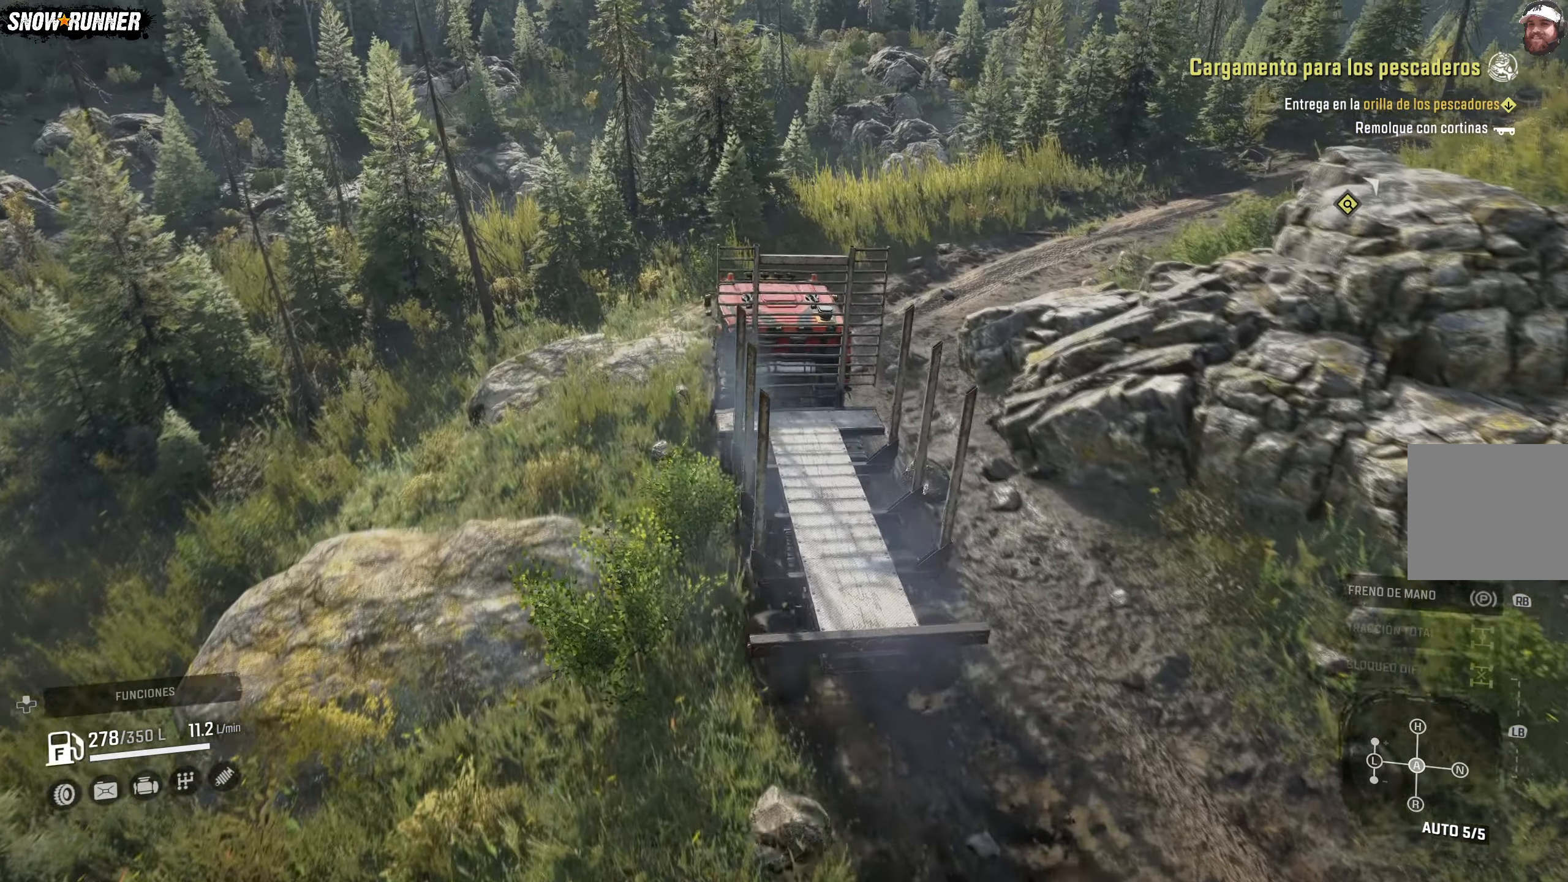
{"buttons": ["R2"], "left_stick": "right", "right_stick": "center", "events": [[83, "left_stick", "up-right"], [183, "left_stick", "right"]]}
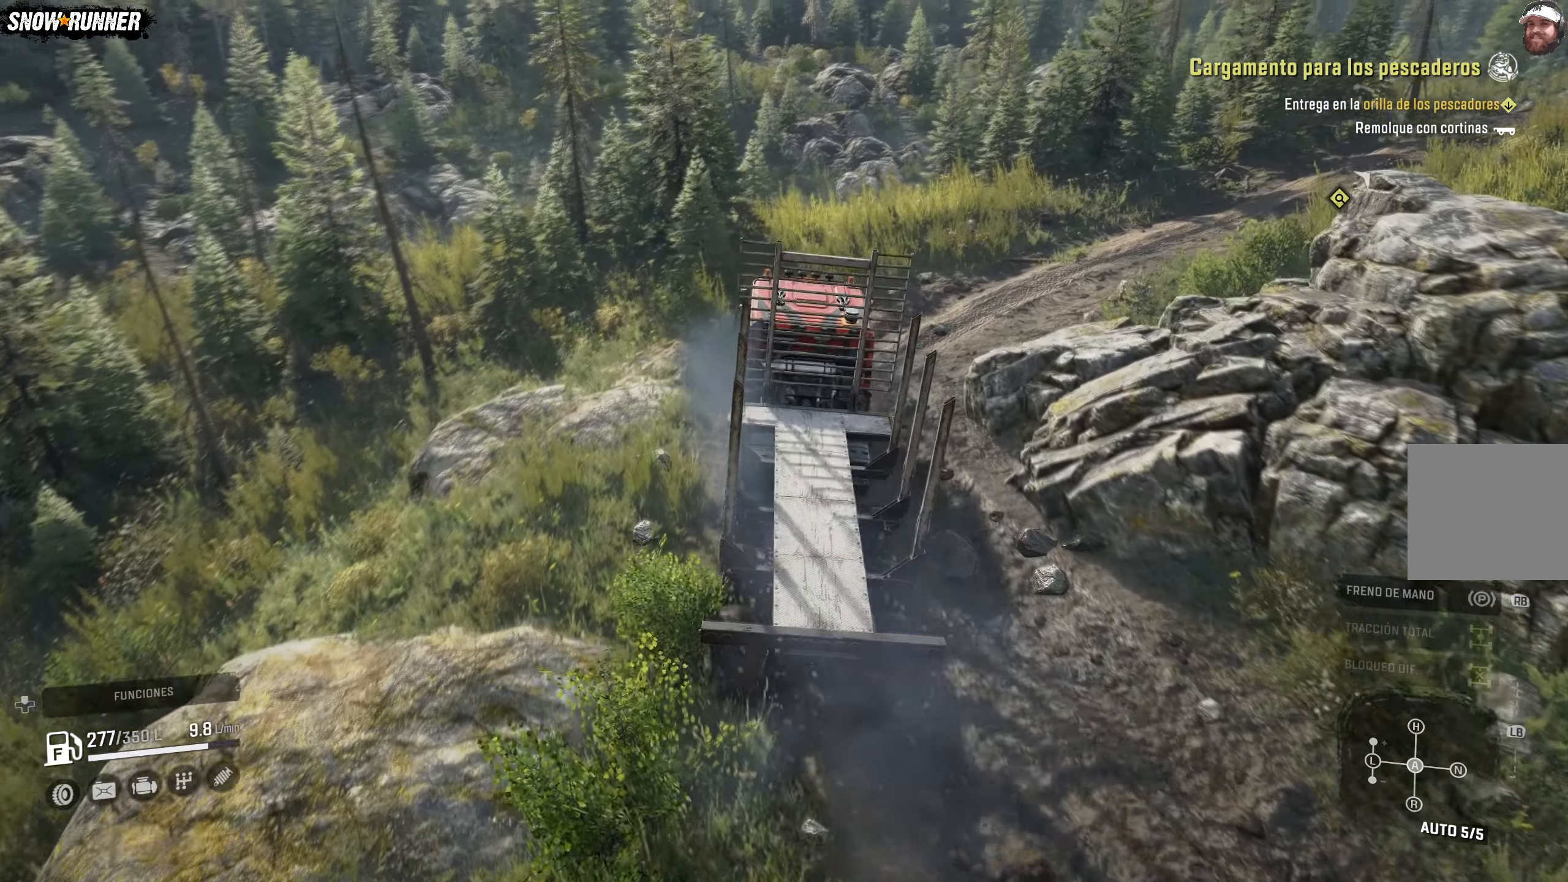
{"buttons": ["R2"], "left_stick": "right", "right_stick": "center", "events": []}
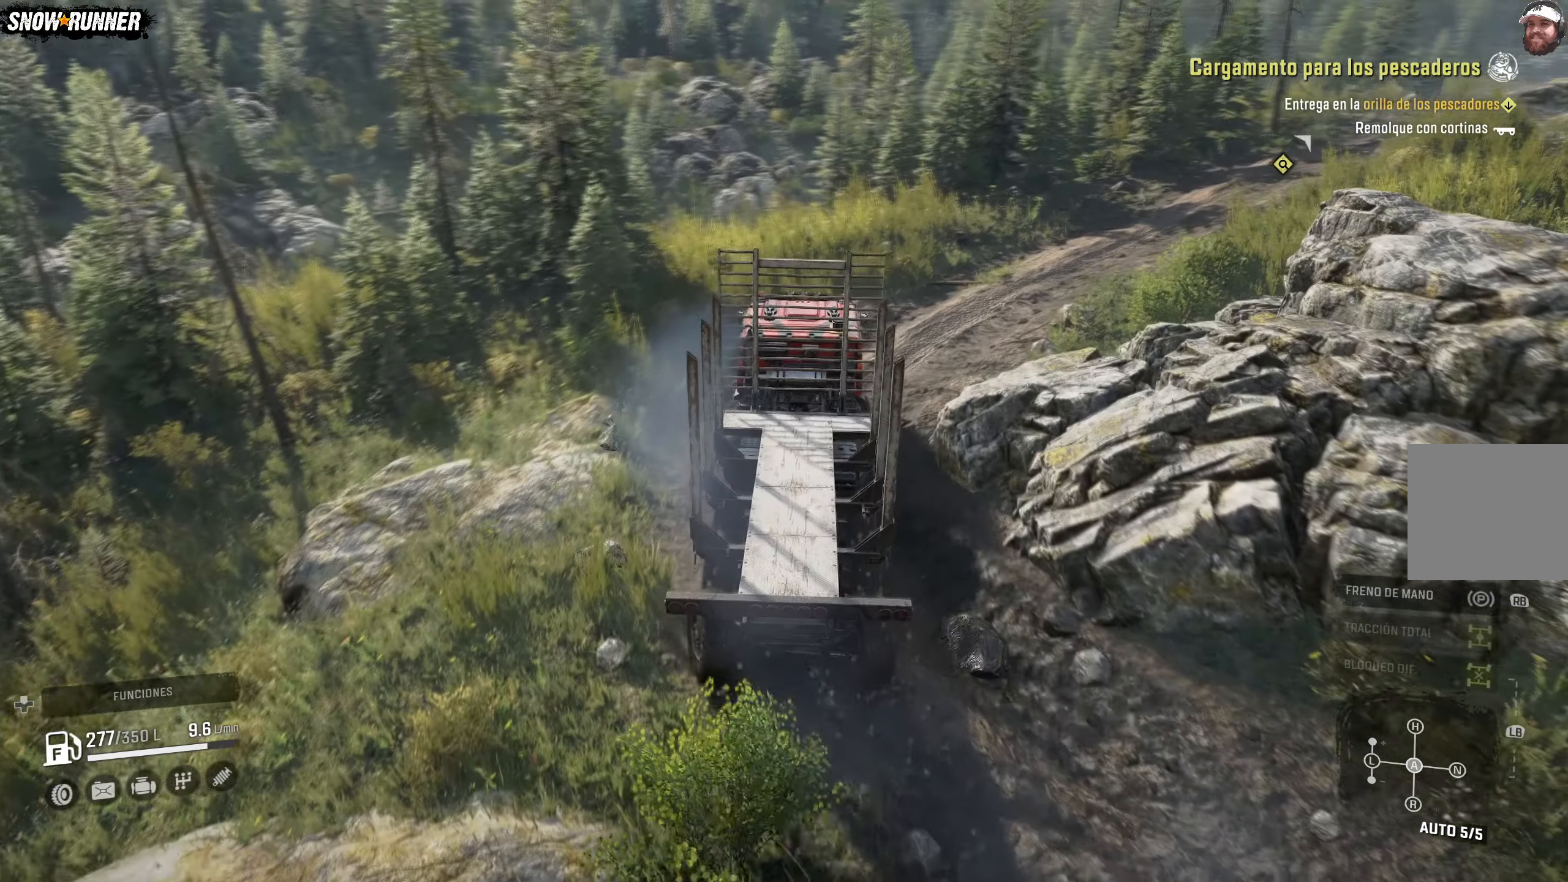
{"buttons": ["R2"], "left_stick": "right", "right_stick": "center", "events": []}
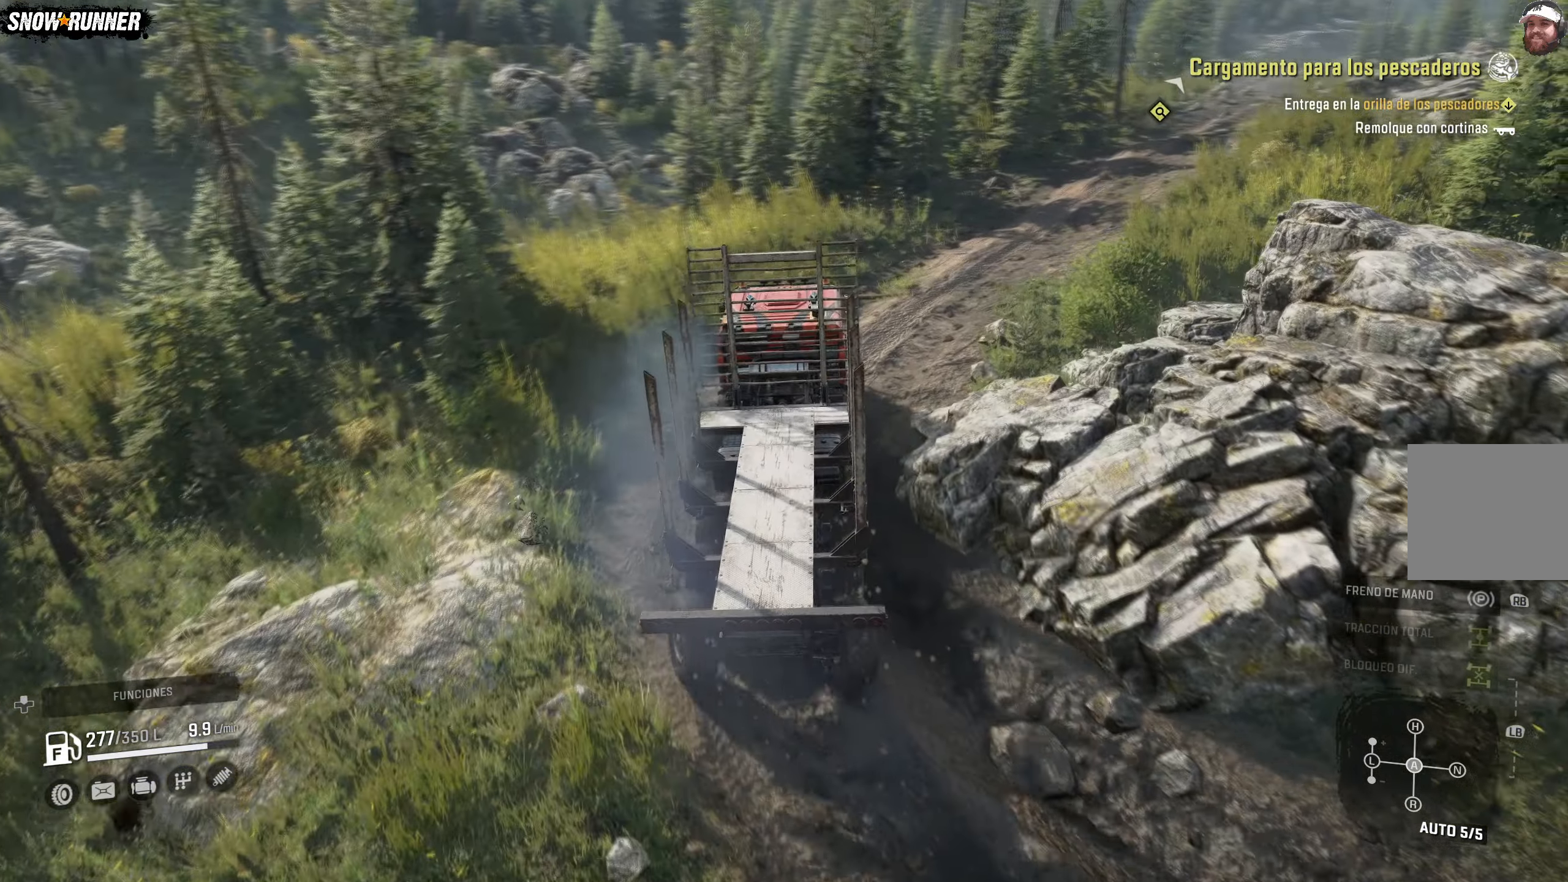
{"buttons": ["R2"], "left_stick": "right", "right_stick": "center", "events": []}
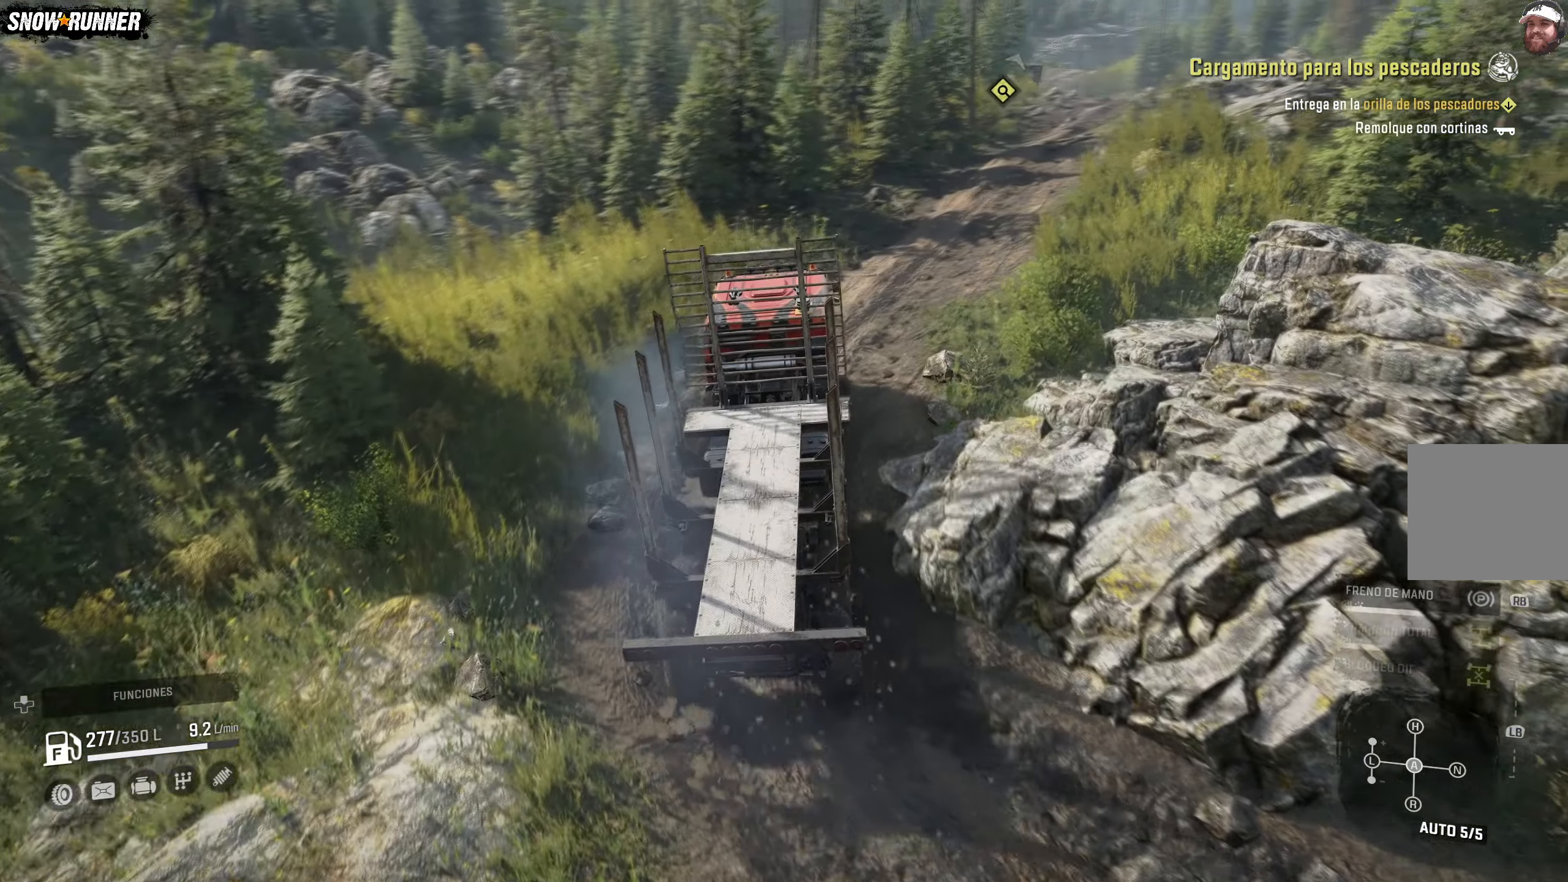
{"buttons": ["R2"], "left_stick": "right", "right_stick": "center", "events": []}
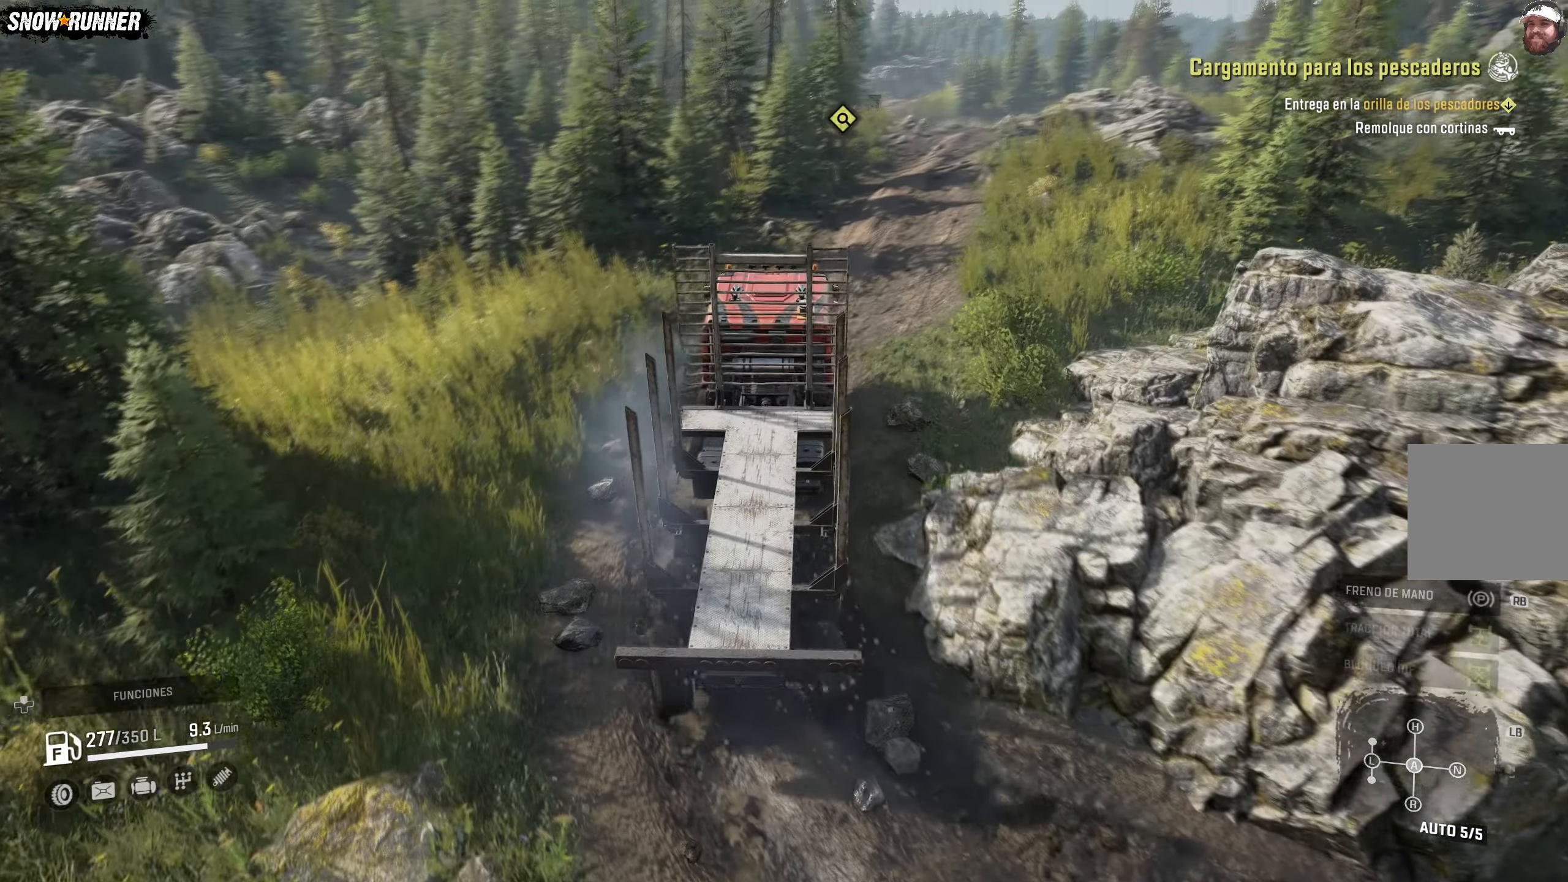
{"buttons": ["R2"], "left_stick": "center", "right_stick": "center", "events": [[117, "left_stick", "center"]]}
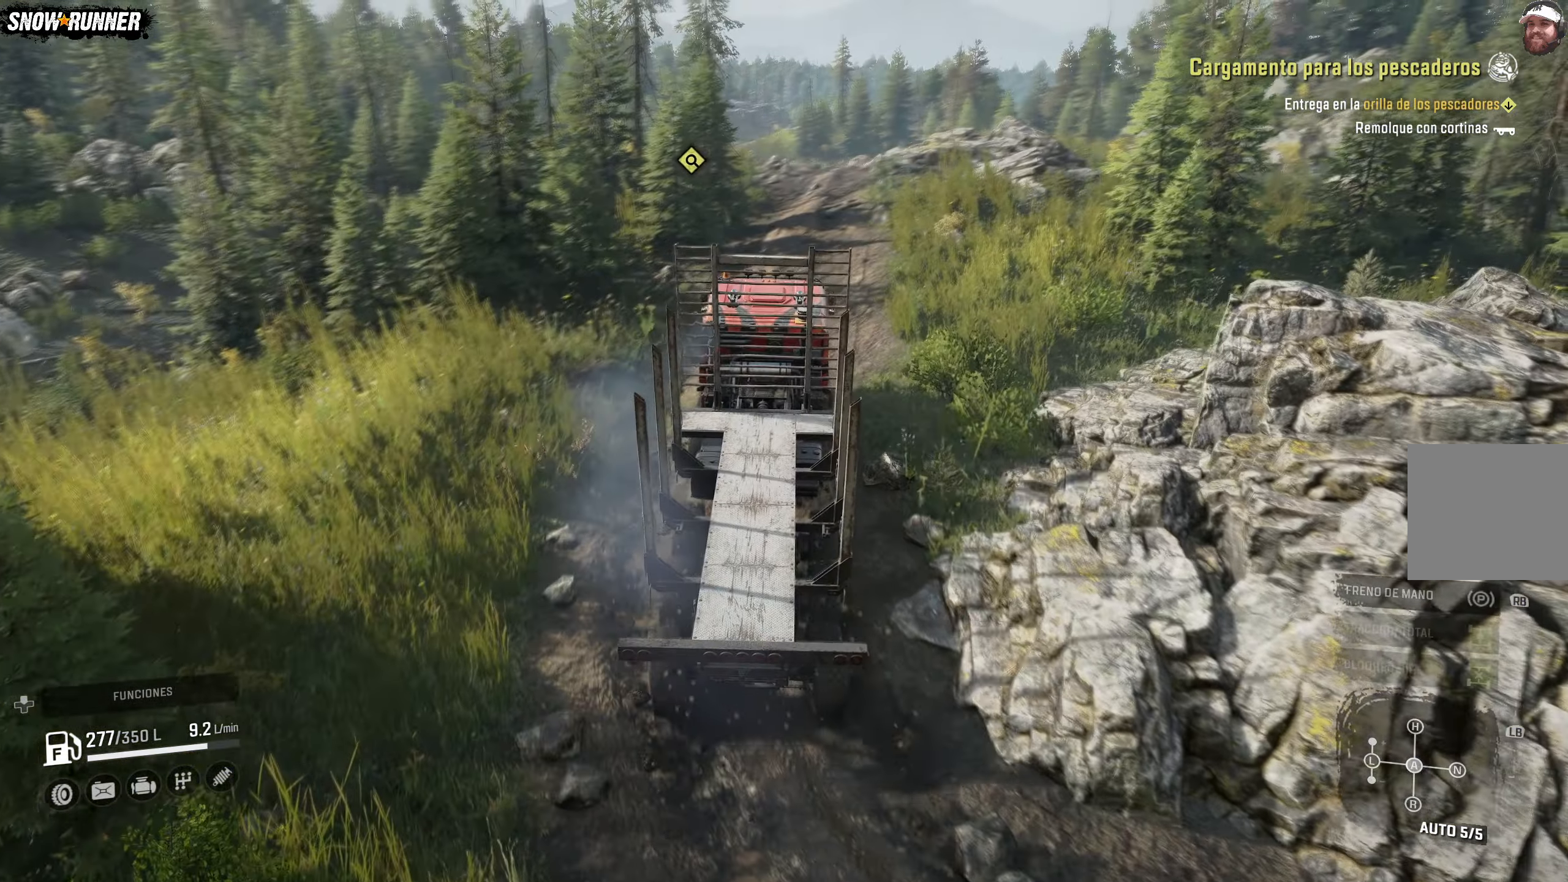
{"buttons": ["R2"], "left_stick": "center", "right_stick": "center", "events": []}
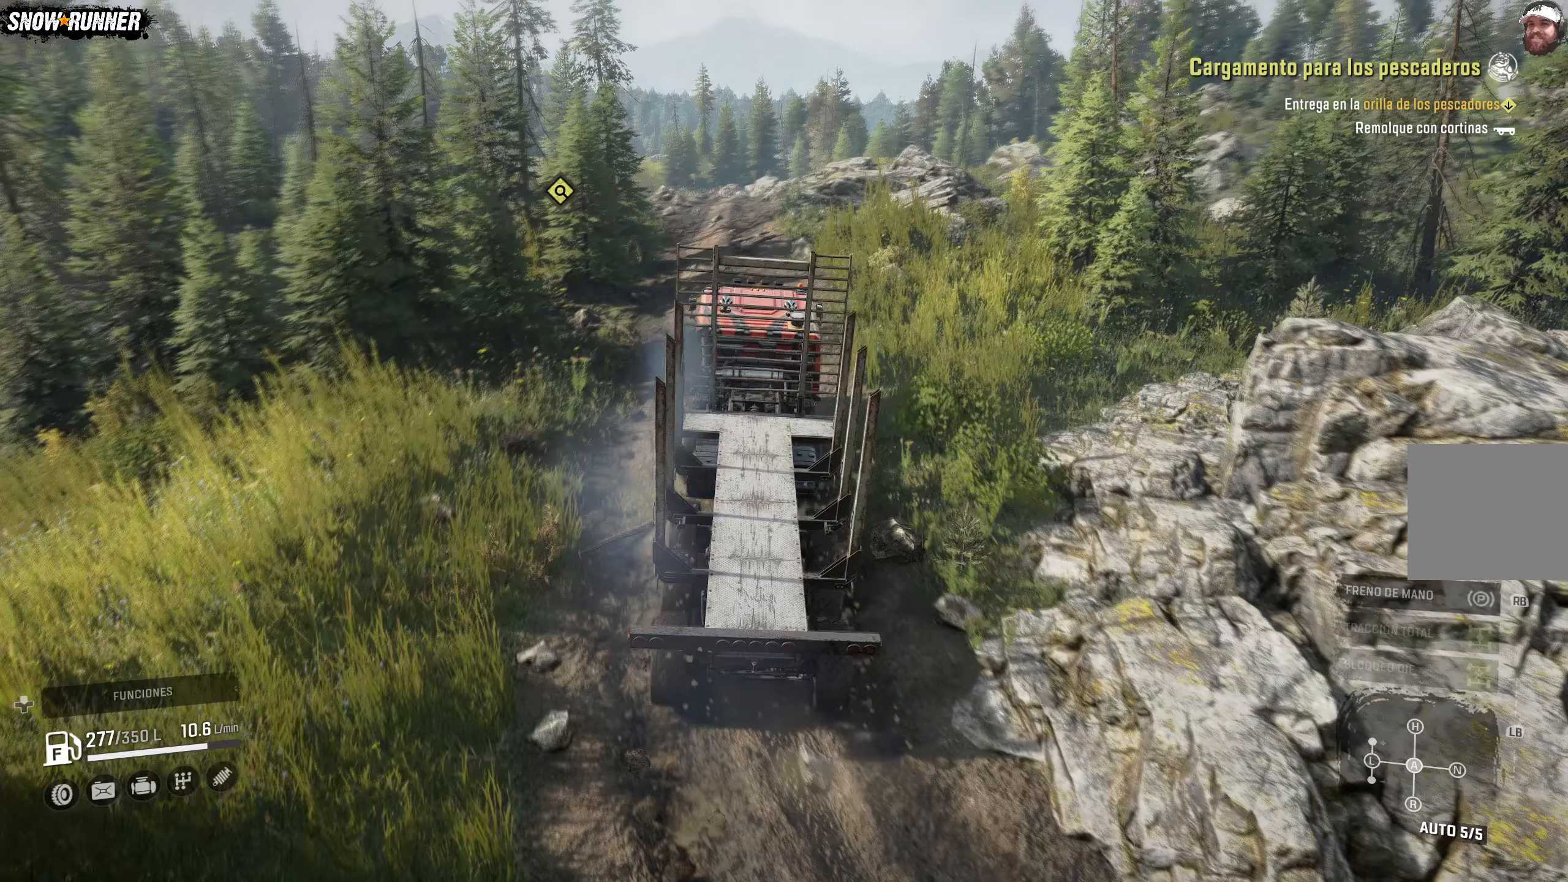
{"buttons": ["R2"], "left_stick": "left", "right_stick": "center", "events": [[133, "left_stick", "left"]]}
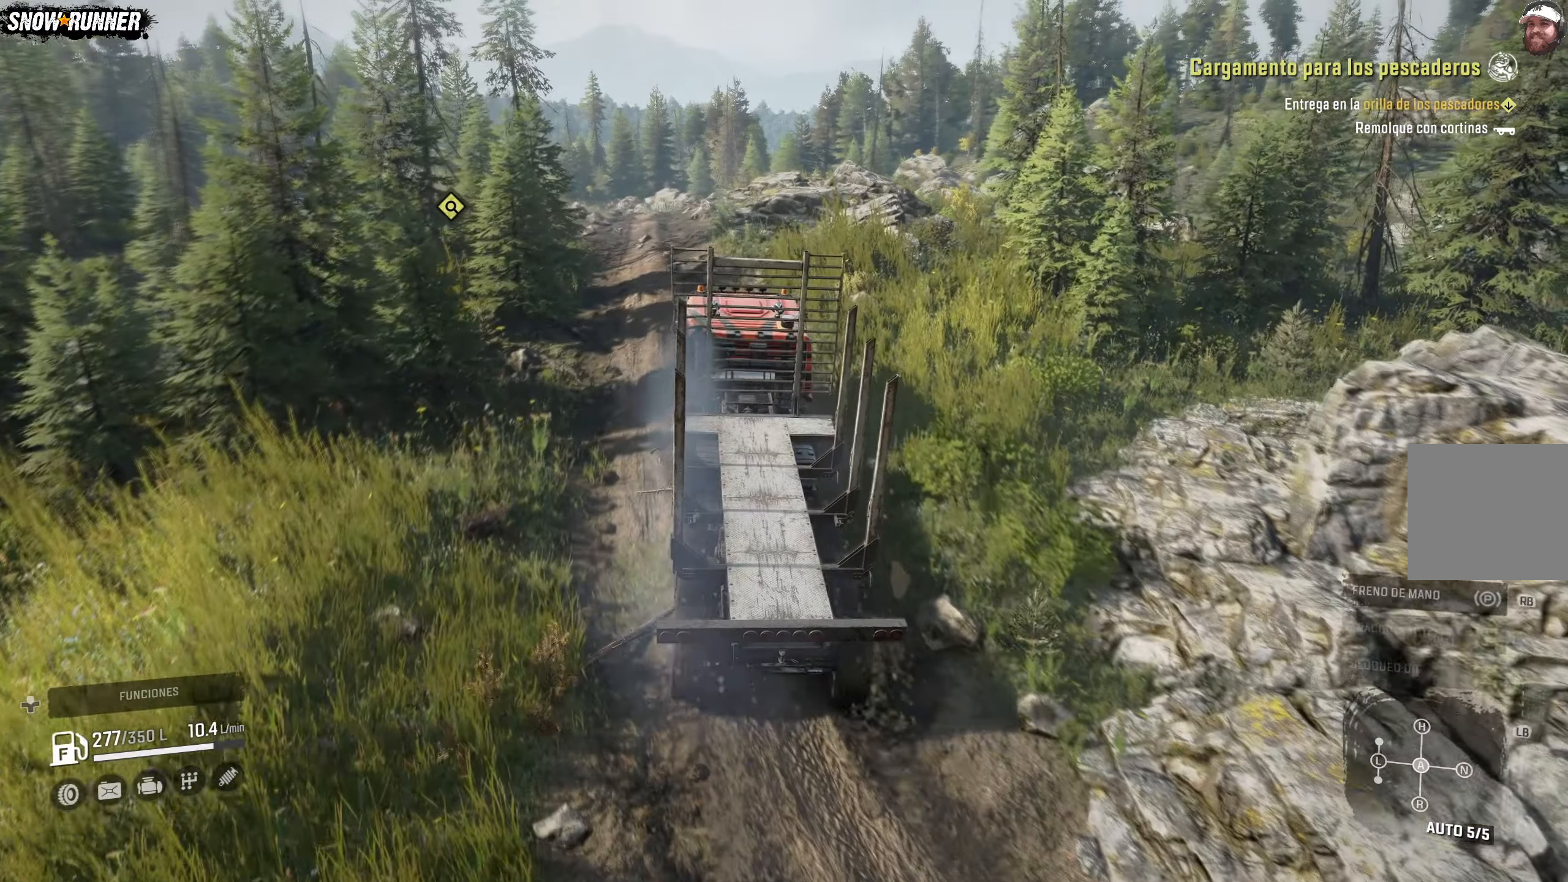
{"buttons": ["R2"], "left_stick": "left", "right_stick": "center", "events": [[17, "left_stick", "center"], [150, "left_stick", "left"]]}